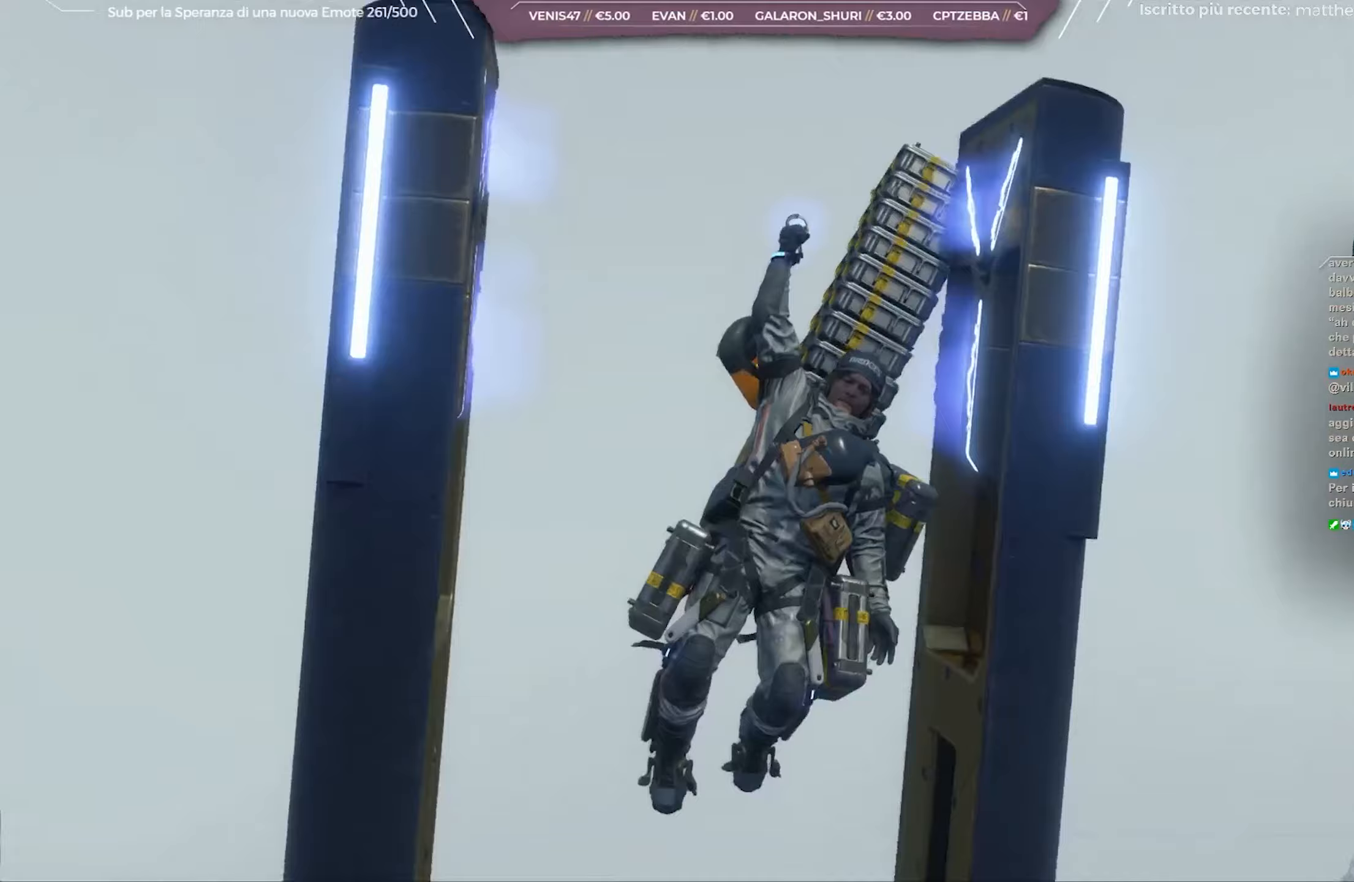
Gameplay with a controller (Xbox layout); each line is a JSON object with the inputs held at the frame after it. "events" lists button and stick changes between this image and that frame as [ms after this image, input, new state], when the widget could be followed in between.
{"buttons": ["L2", "R2"], "left_stick": "center", "right_stick": "down", "events": []}
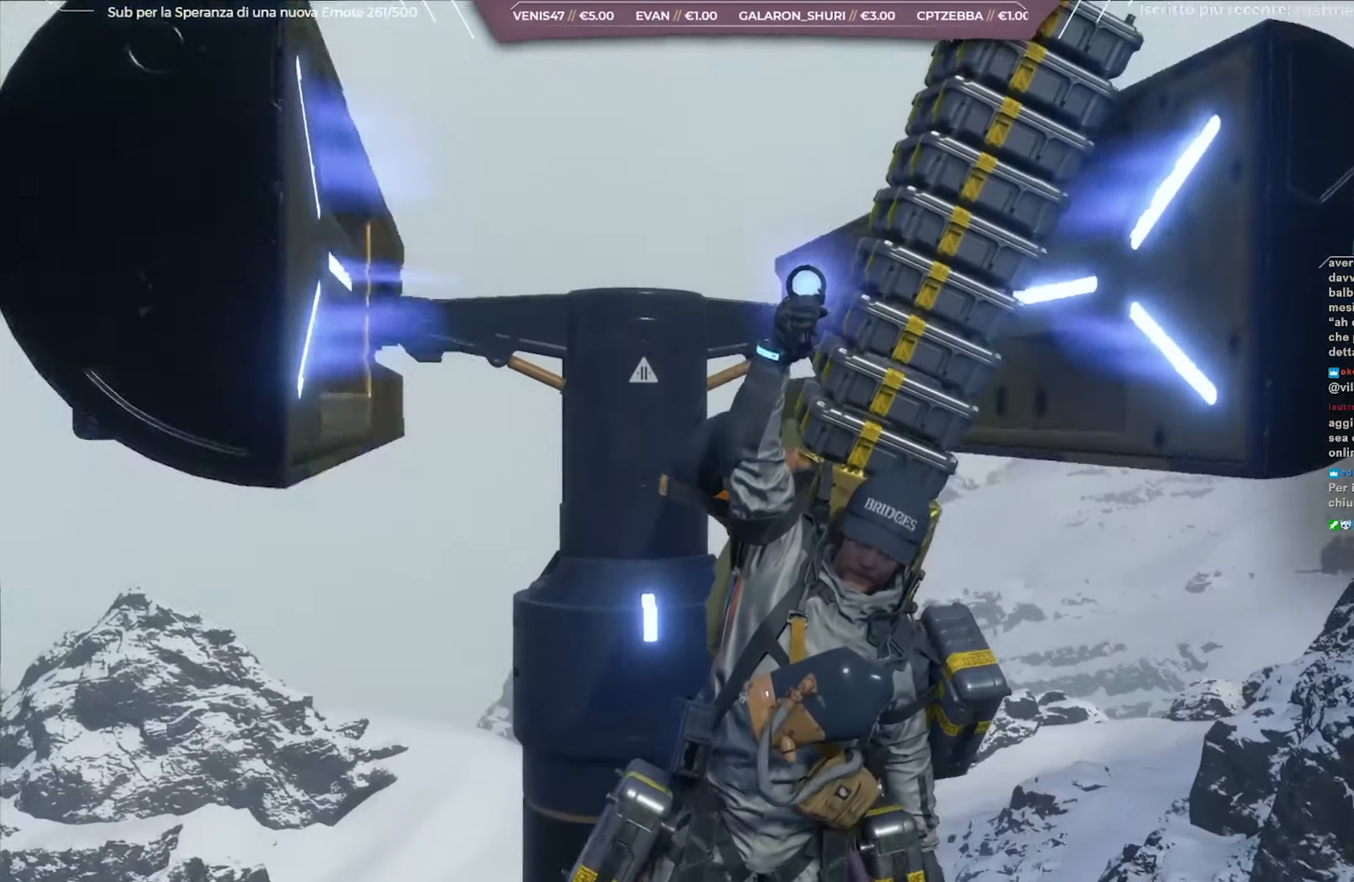
{"buttons": ["L2", "R2"], "left_stick": "center", "right_stick": "down", "events": []}
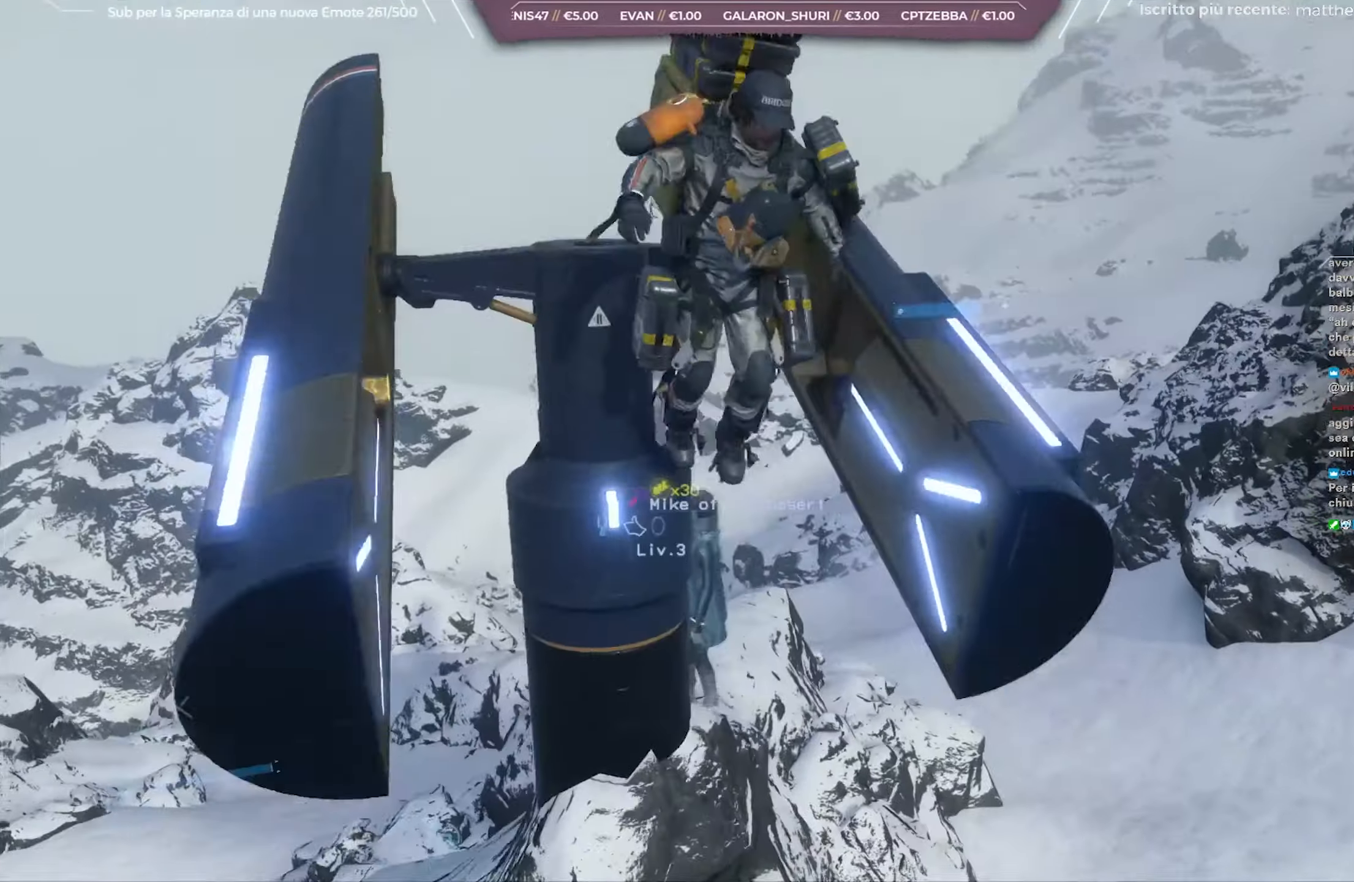
{"buttons": ["L2", "R2"], "left_stick": "center", "right_stick": "center", "events": [[367, "right_stick", "center"]]}
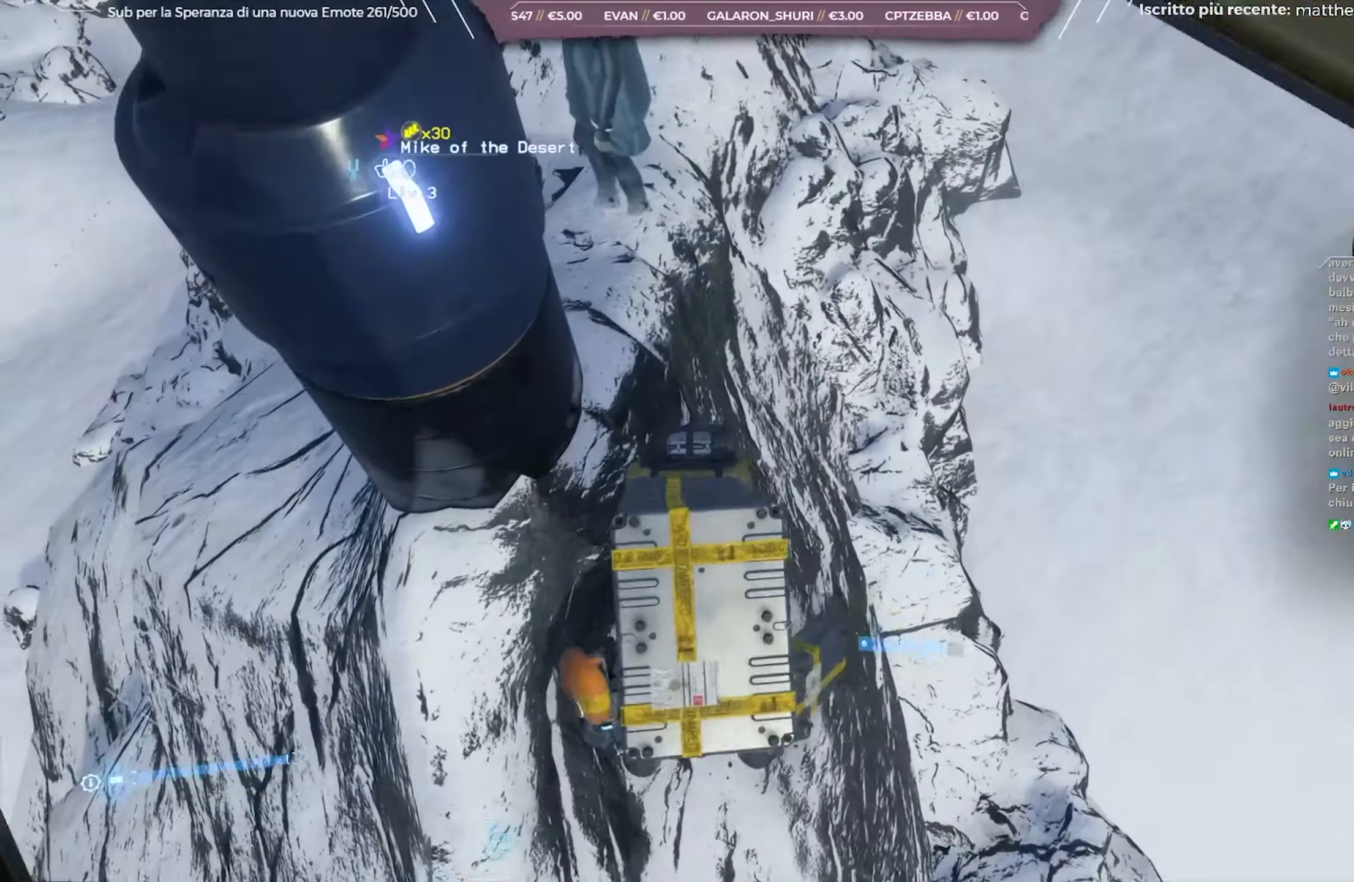
{"buttons": ["L2", "R2"], "left_stick": "center", "right_stick": "up-left", "events": [[367, "right_stick", "up-left"]]}
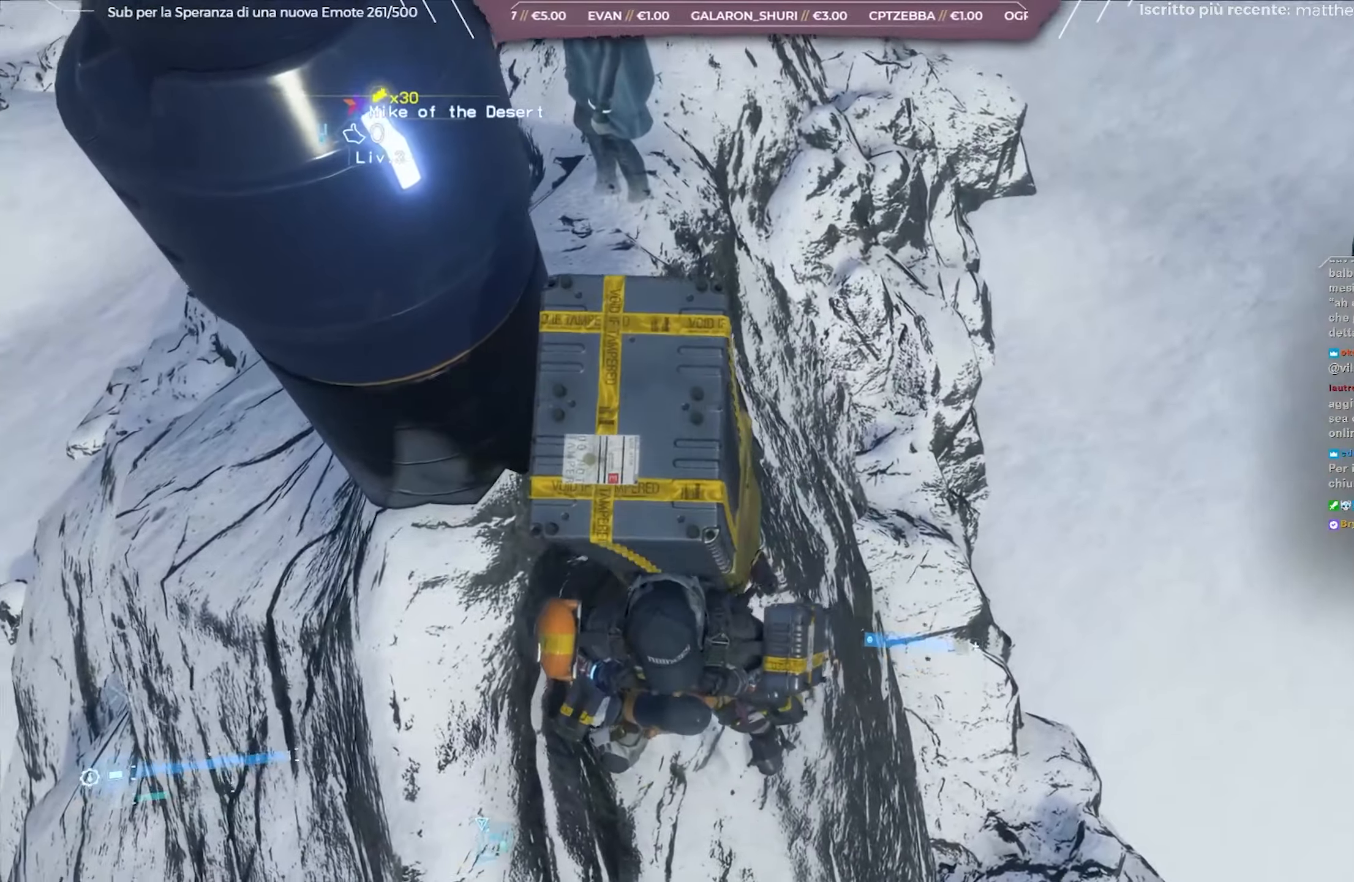
{"buttons": ["L2", "R2"], "left_stick": "down-left", "right_stick": "left", "events": [[50, "right_stick", "left"], [433, "left_stick", "down-left"]]}
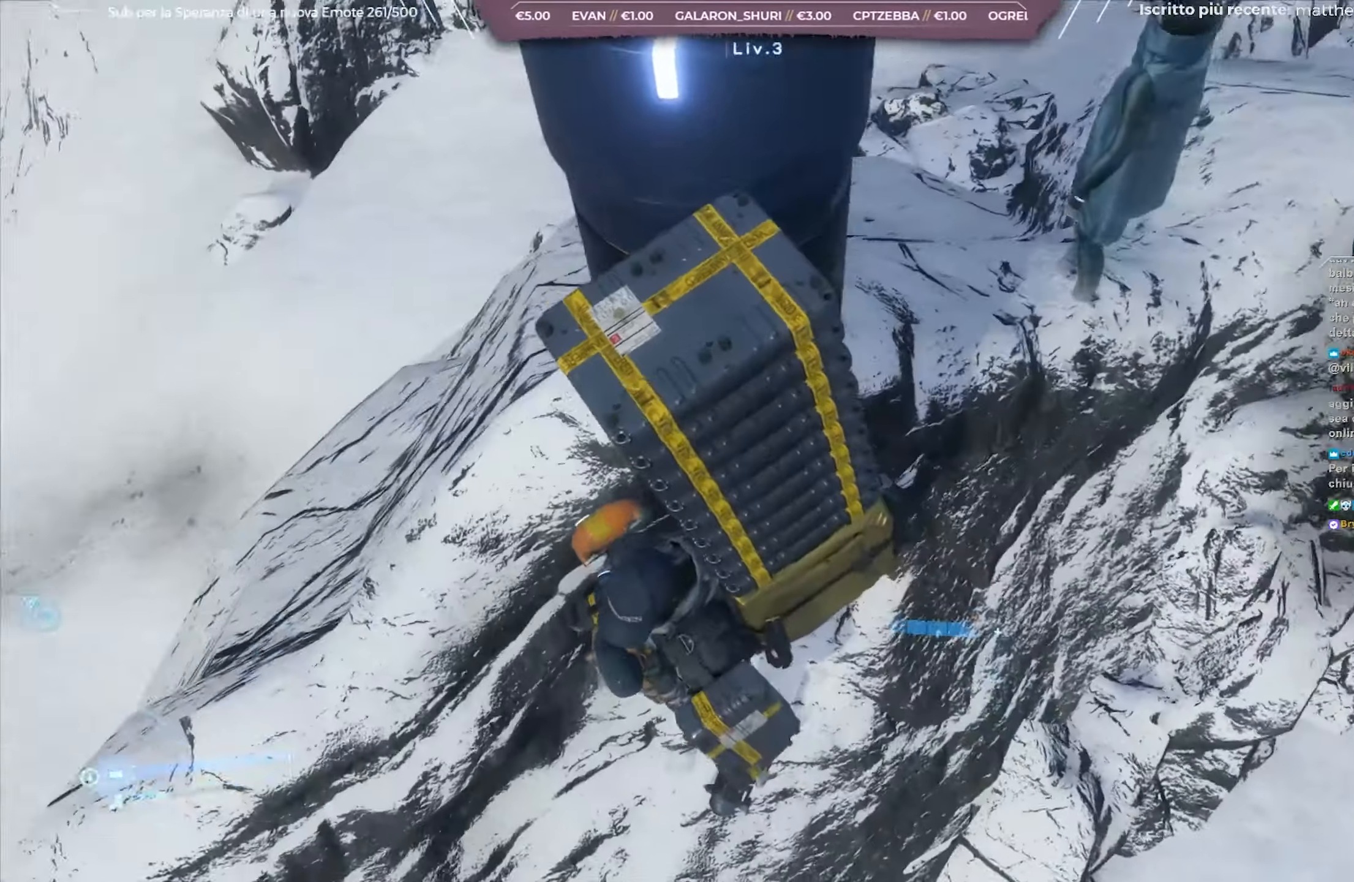
{"buttons": ["L2", "R2"], "left_stick": "up-left", "right_stick": "left", "events": [[183, "left_stick", "left"], [333, "left_stick", "up-left"]]}
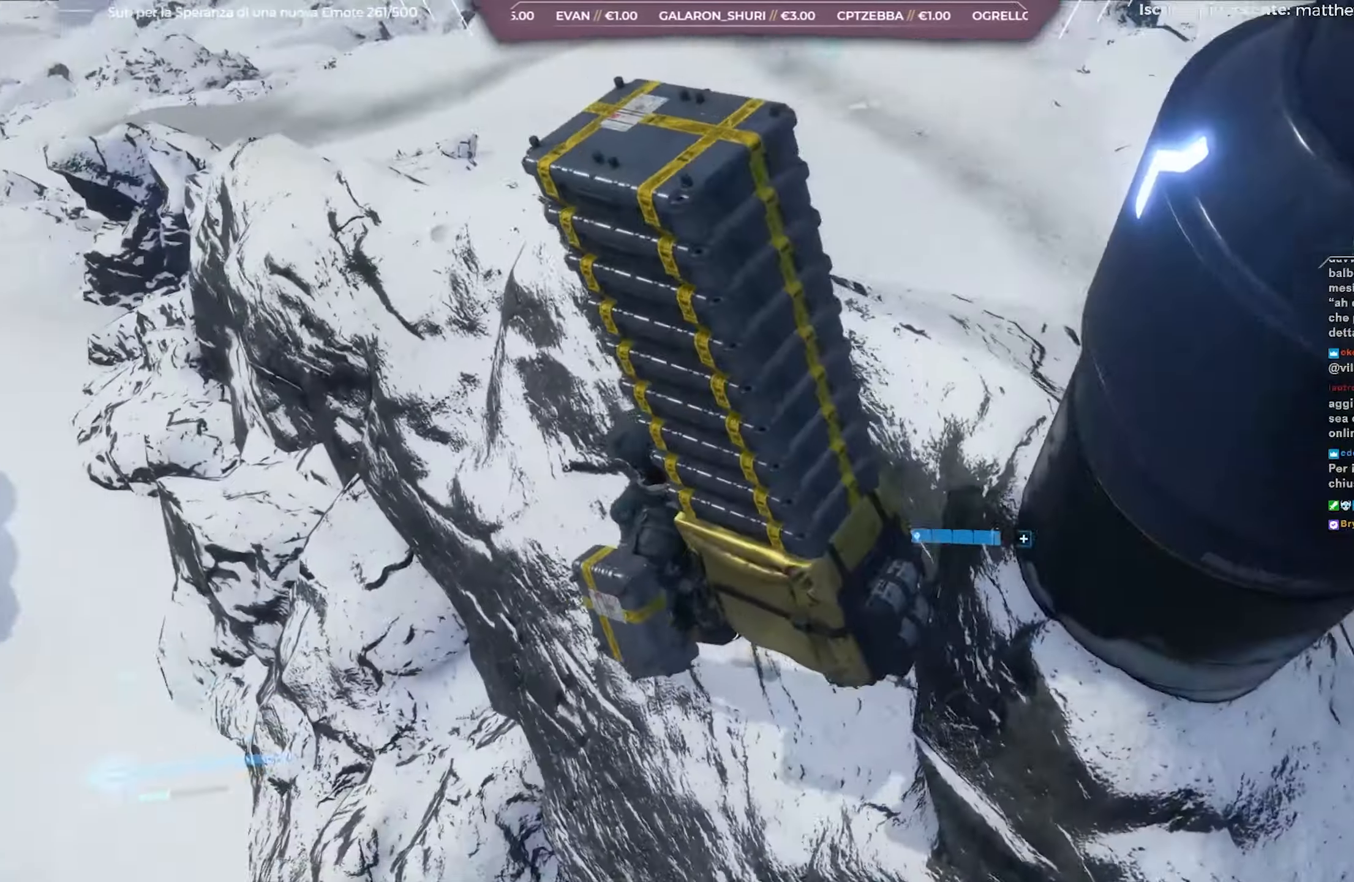
{"buttons": ["L2", "R2"], "left_stick": "up", "right_stick": "up", "events": [[33, "right_stick", "center"], [250, "right_stick", "up-left"], [283, "left_stick", "up"], [300, "right_stick", "up"]]}
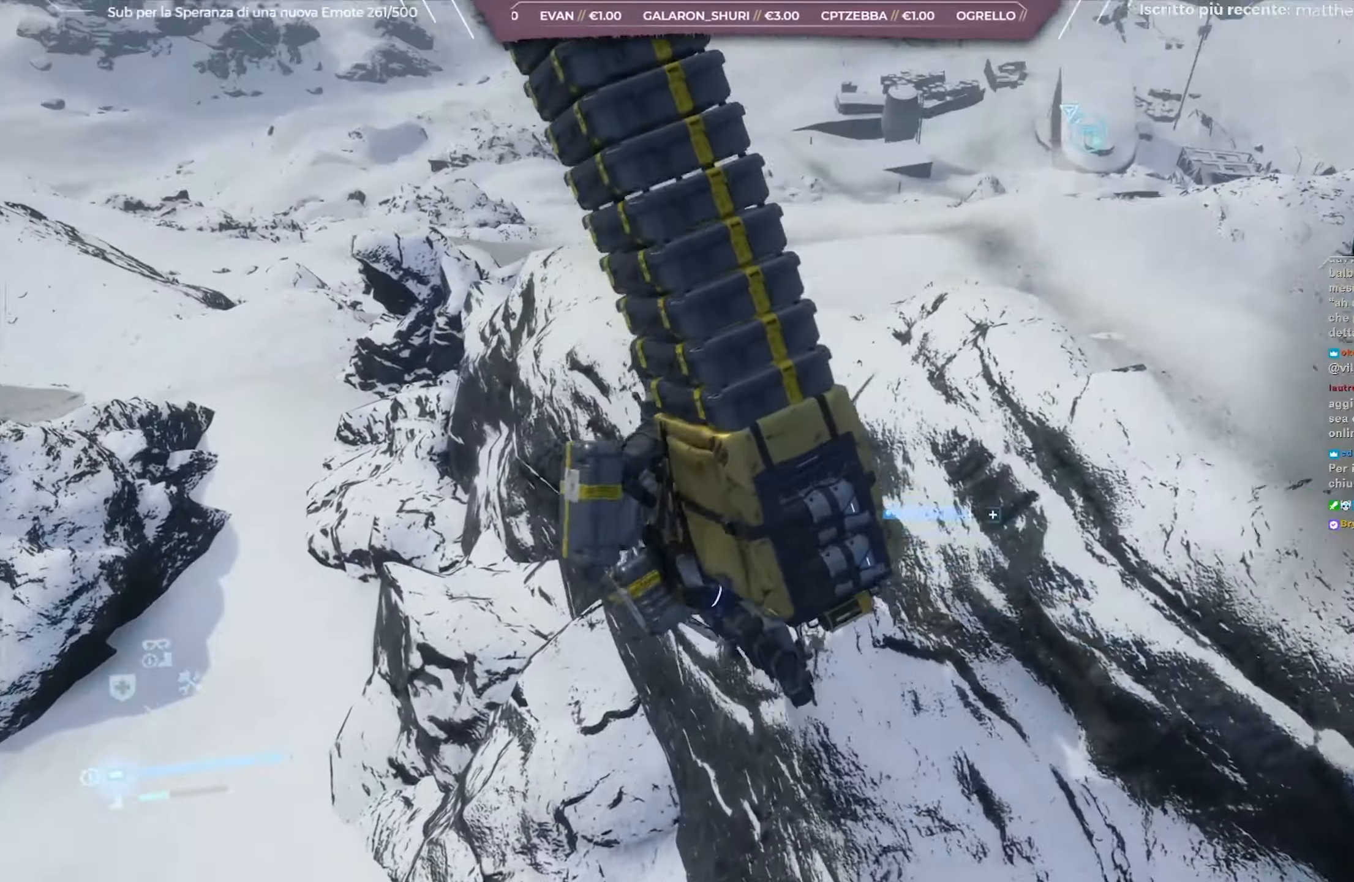
{"buttons": ["L2", "R2"], "left_stick": "up-left", "right_stick": "left", "events": [[33, "right_stick", "center"], [417, "left_stick", "up-left"], [433, "right_stick", "left"]]}
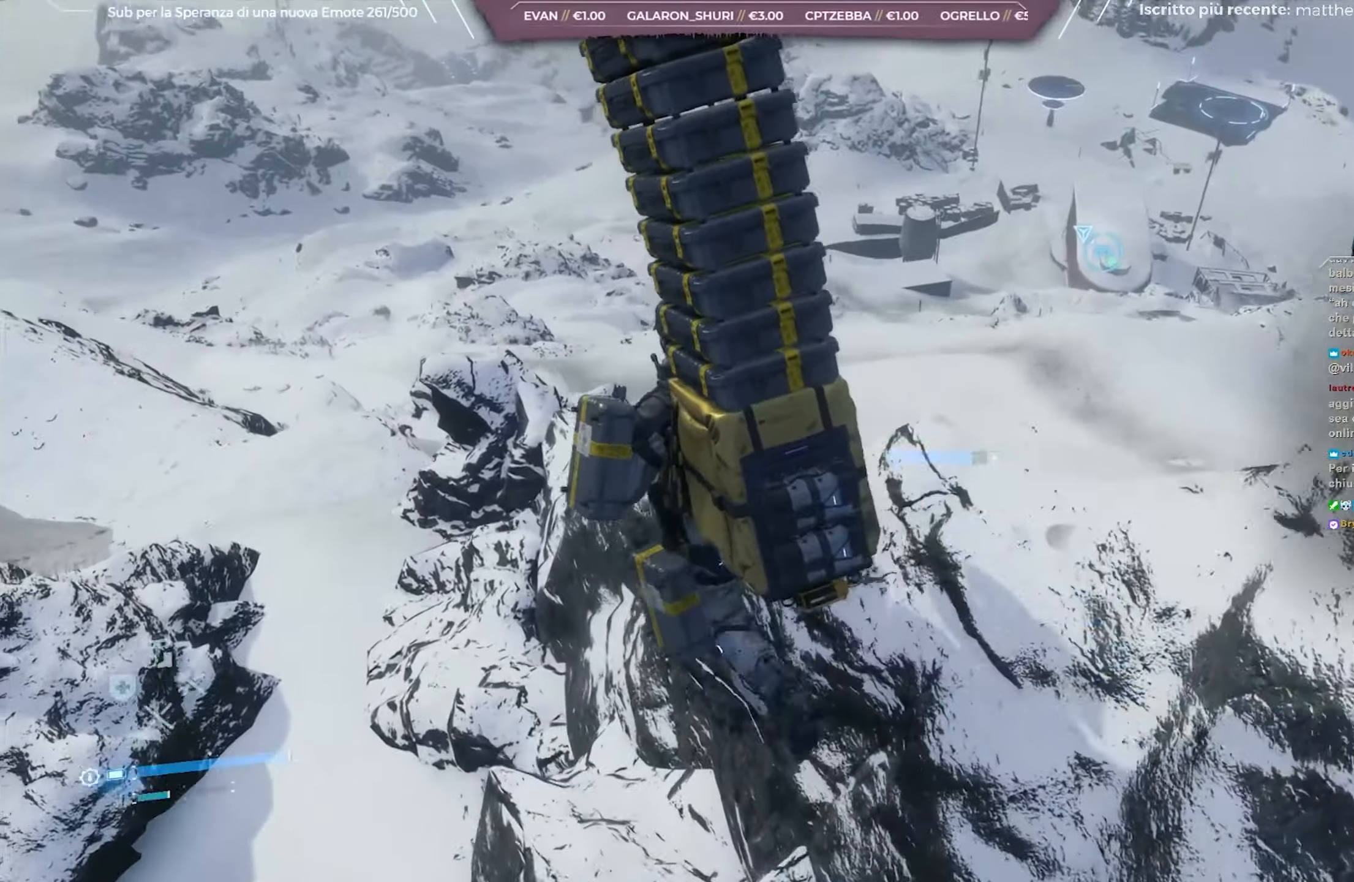
{"buttons": ["L2", "R2"], "left_stick": "up-left", "right_stick": "center", "events": [[233, "right_stick", "center"]]}
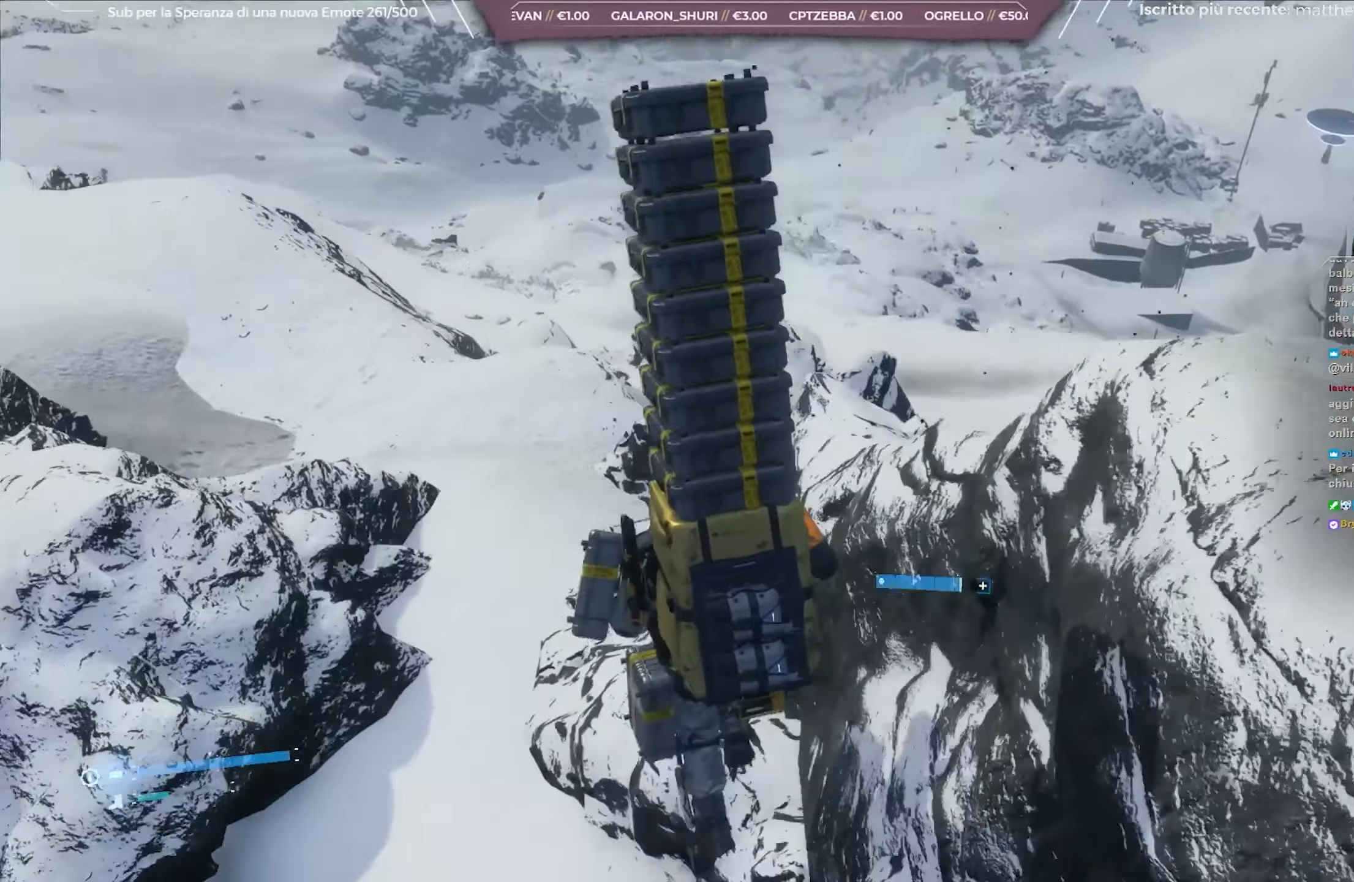
{"buttons": ["L2", "R2"], "left_stick": "up-left", "right_stick": "center", "events": [[167, "right_stick", "left"], [317, "right_stick", "center"]]}
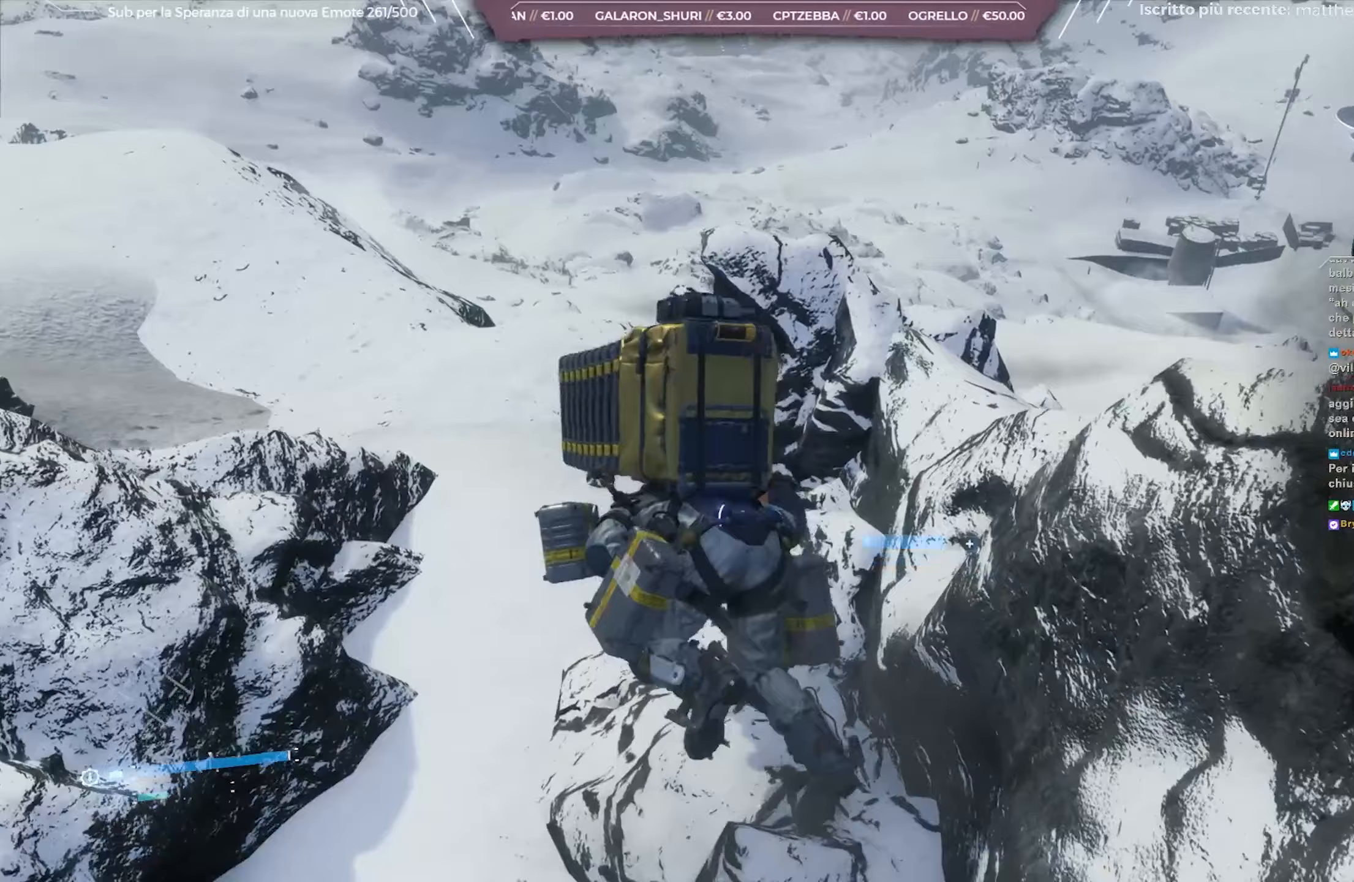
{"buttons": ["L2", "R2"], "left_stick": "up-left", "right_stick": "left", "events": [[33, "right_stick", "up-left"], [283, "right_stick", "left"]]}
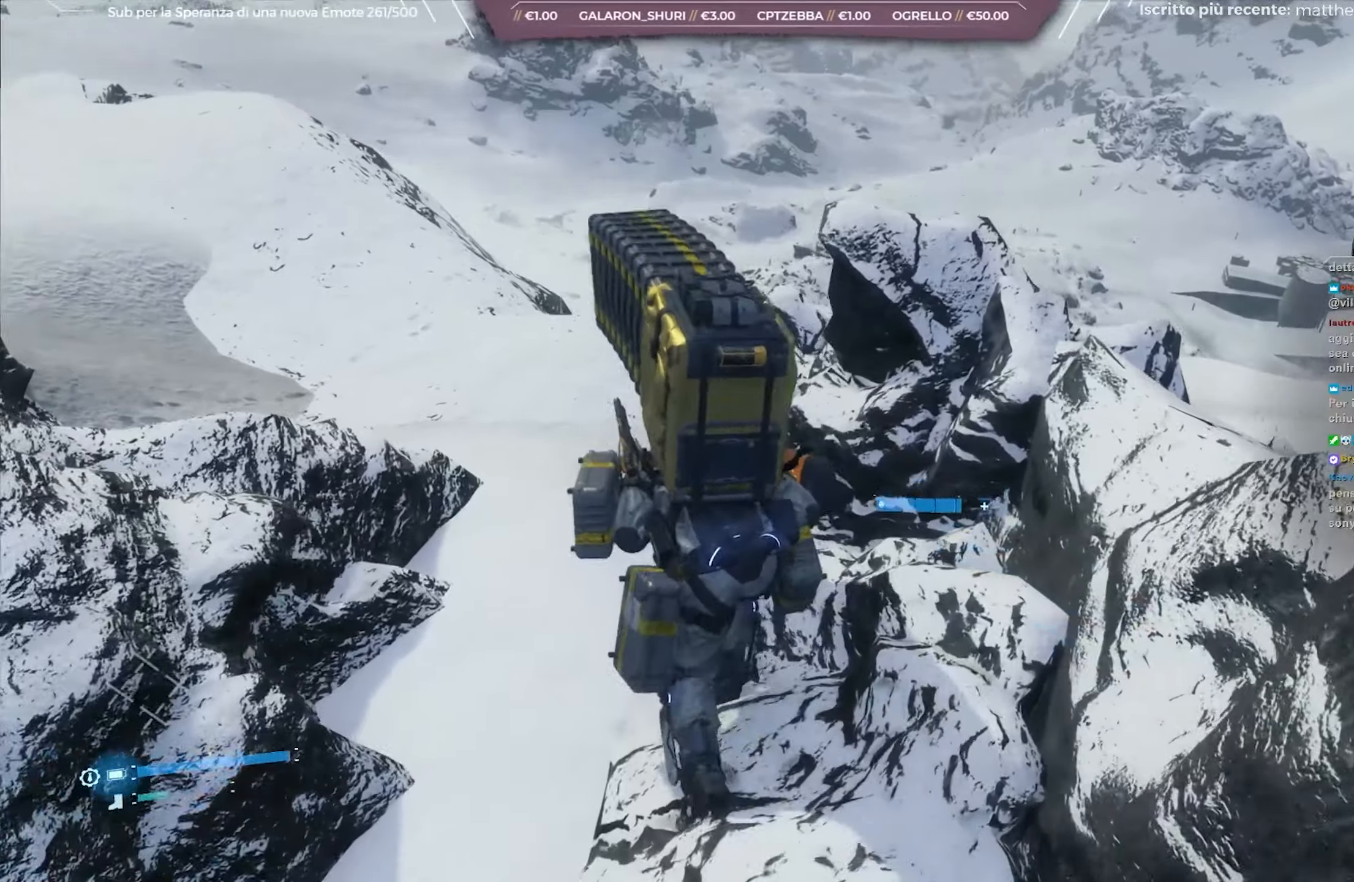
{"buttons": ["L2", "R2"], "left_stick": "up-left", "right_stick": "center", "events": [[167, "right_stick", "center"]]}
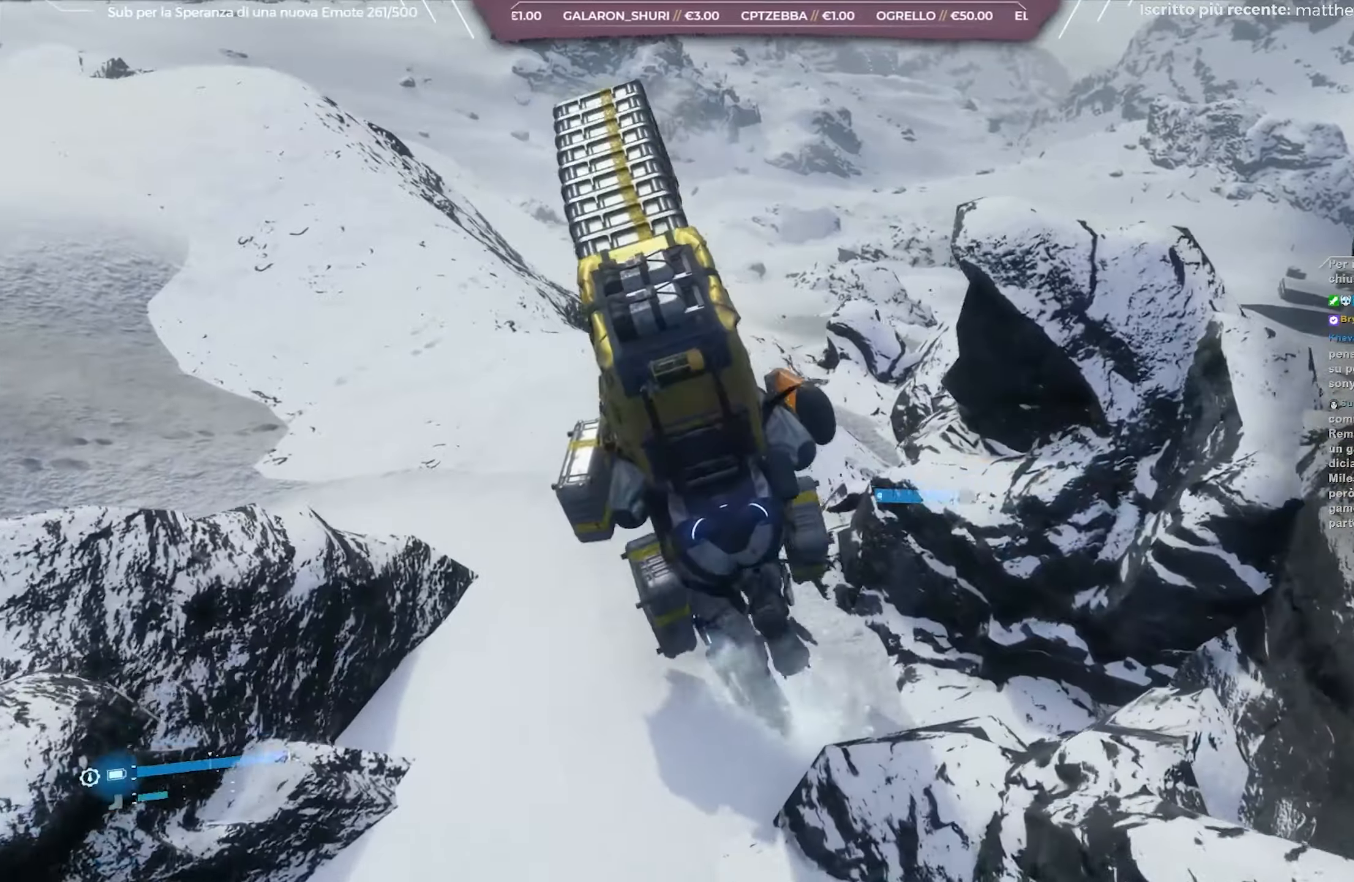
{"buttons": ["L2", "R2"], "left_stick": "up", "right_stick": "down-right", "events": [[183, "right_stick", "down"], [233, "right_stick", "down-right"], [333, "left_stick", "up"]]}
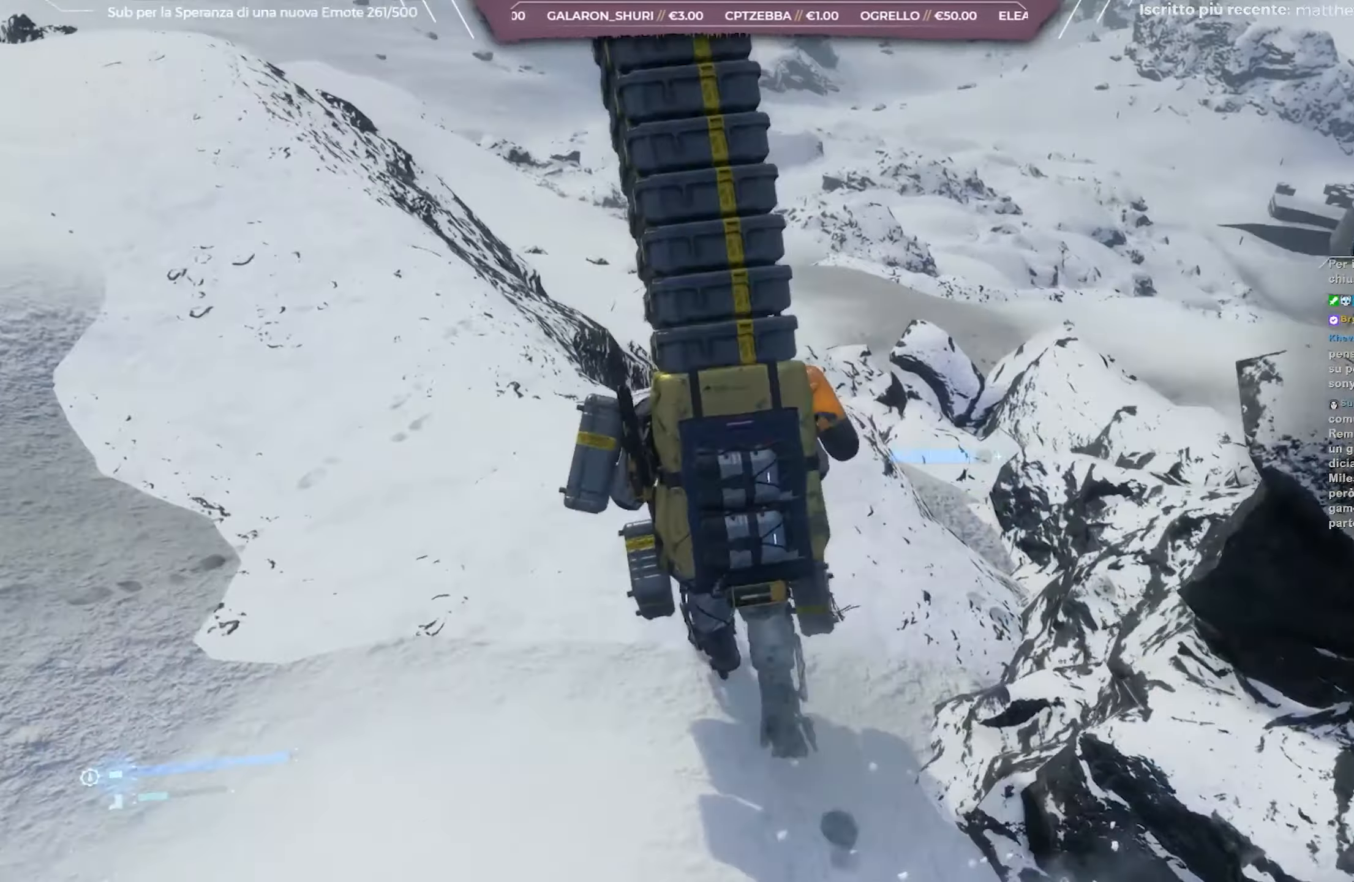
{"buttons": ["L2", "R2"], "left_stick": "up", "right_stick": "center", "events": [[17, "right_stick", "center"]]}
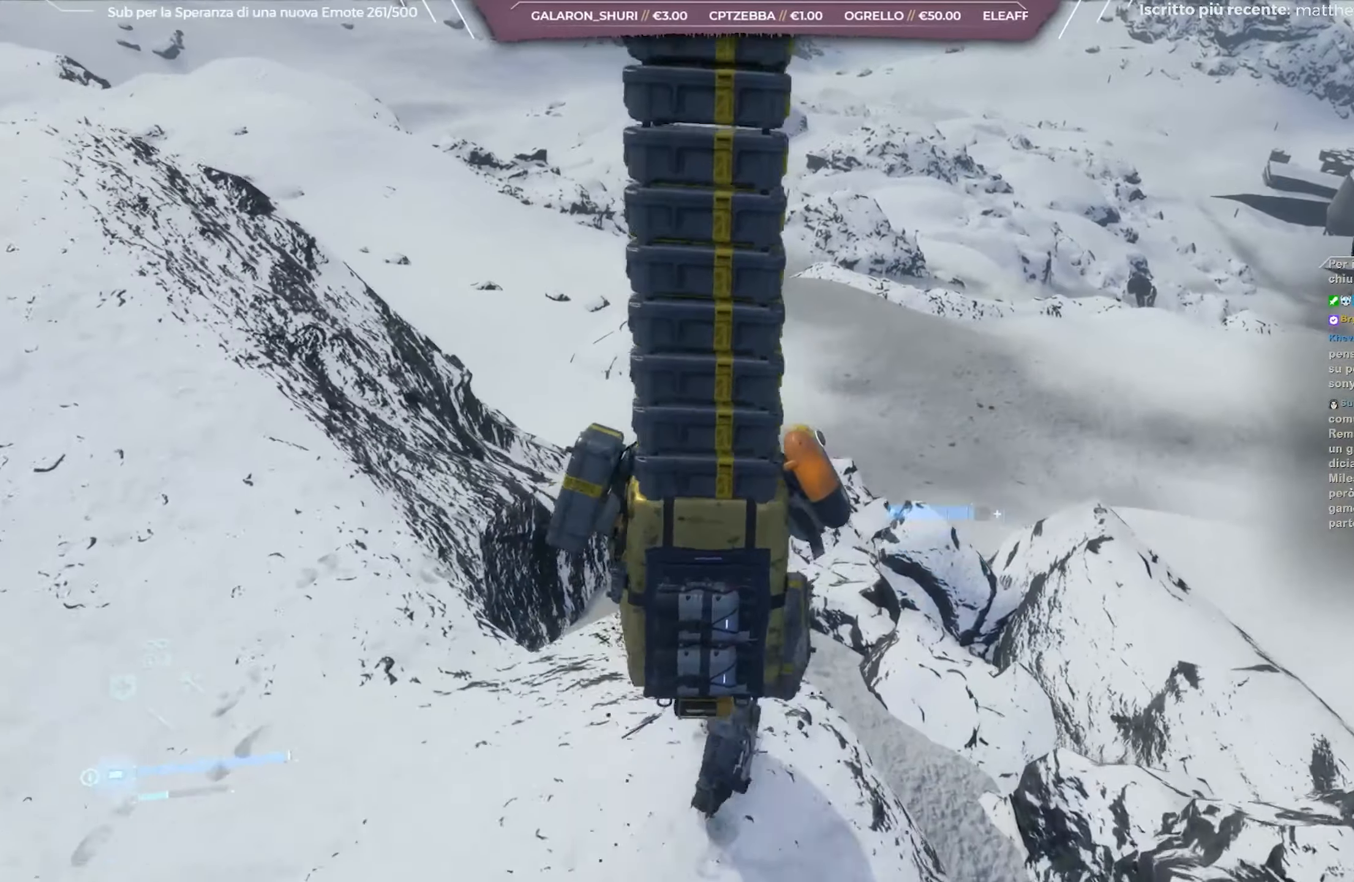
{"buttons": ["L2", "R2"], "left_stick": "up", "right_stick": "center", "events": [[250, "right_stick", "up-left"], [400, "right_stick", "center"]]}
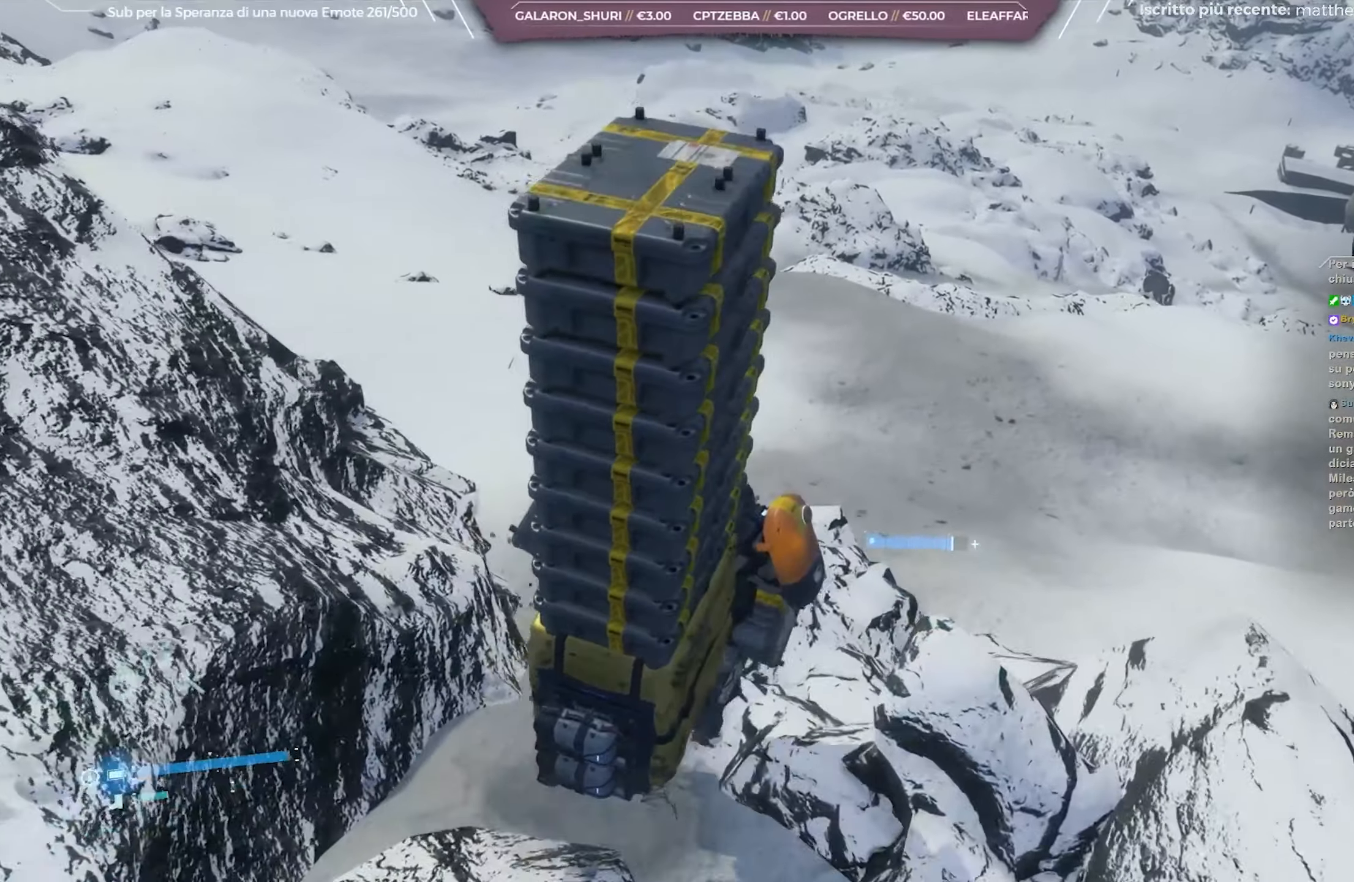
{"buttons": ["L2", "R2"], "left_stick": "up", "right_stick": "right", "events": [[50, "right_stick", "right"], [283, "right_stick", "center"], [383, "right_stick", "right"]]}
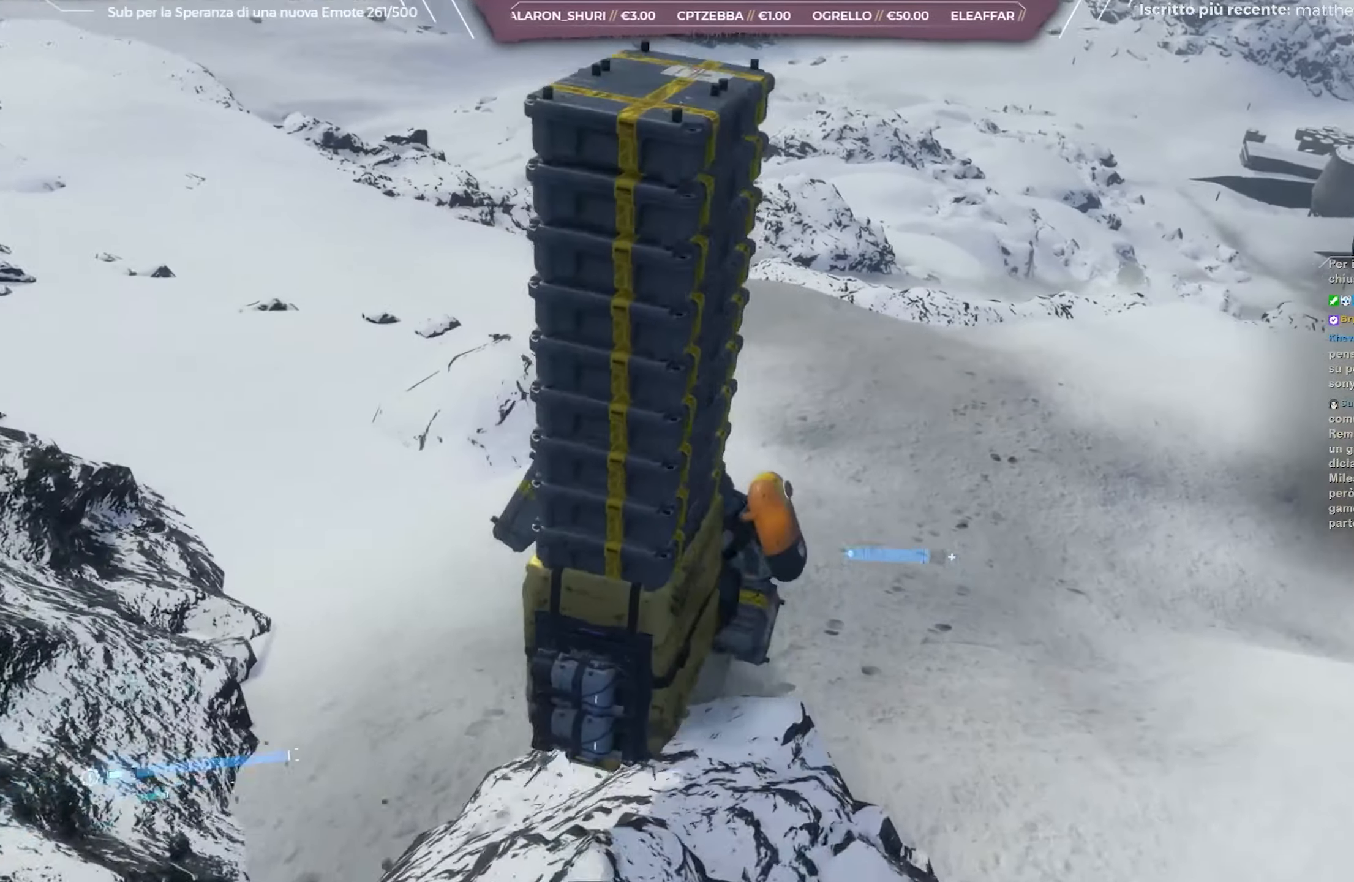
{"buttons": ["L2", "R2"], "left_stick": "up-right", "right_stick": "up-right", "events": [[100, "right_stick", "center"], [167, "left_stick", "up-right"], [200, "right_stick", "right"], [267, "right_stick", "up-right"]]}
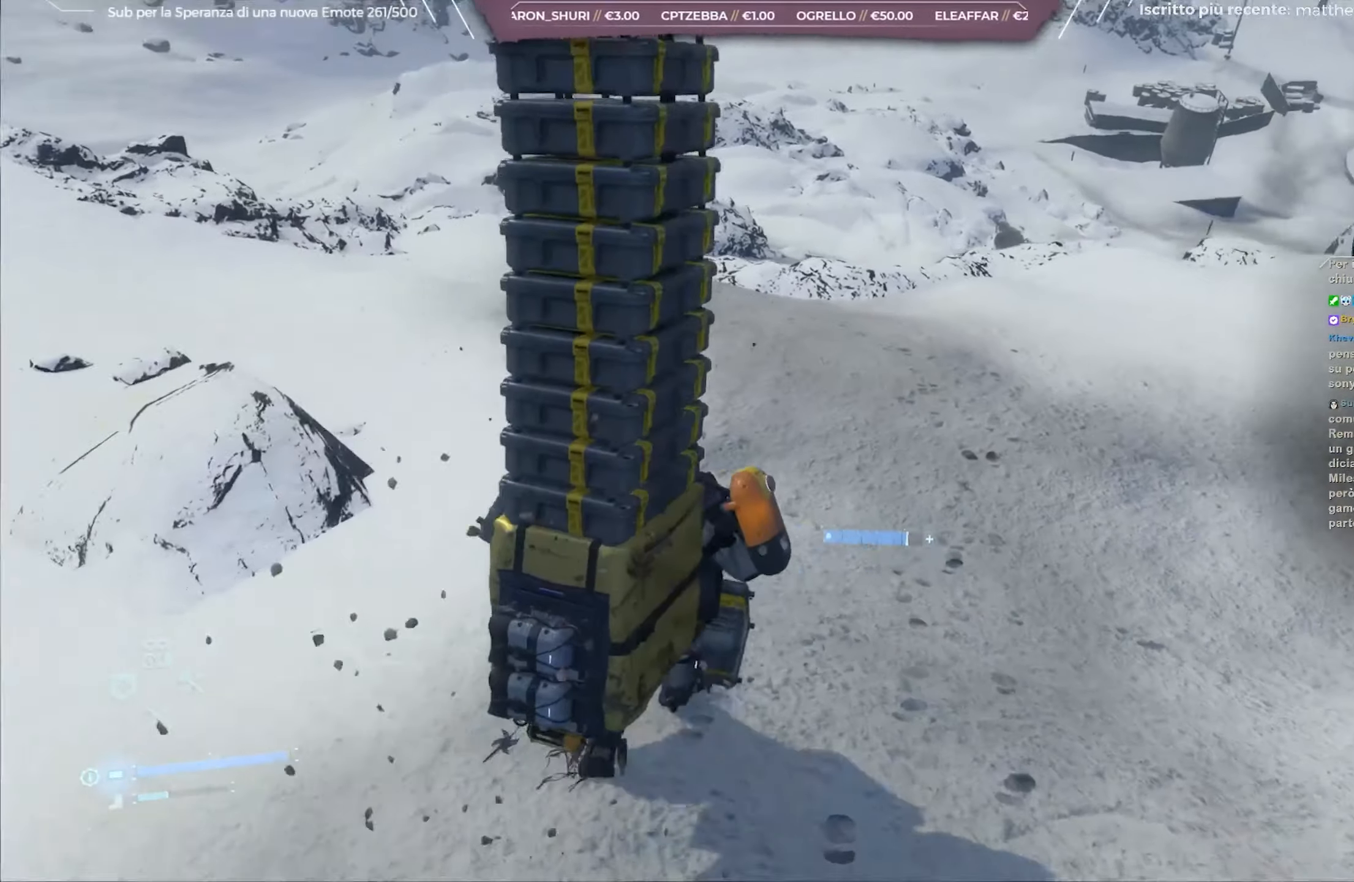
{"buttons": ["L2", "R2"], "left_stick": "up-right", "right_stick": "up-right", "events": []}
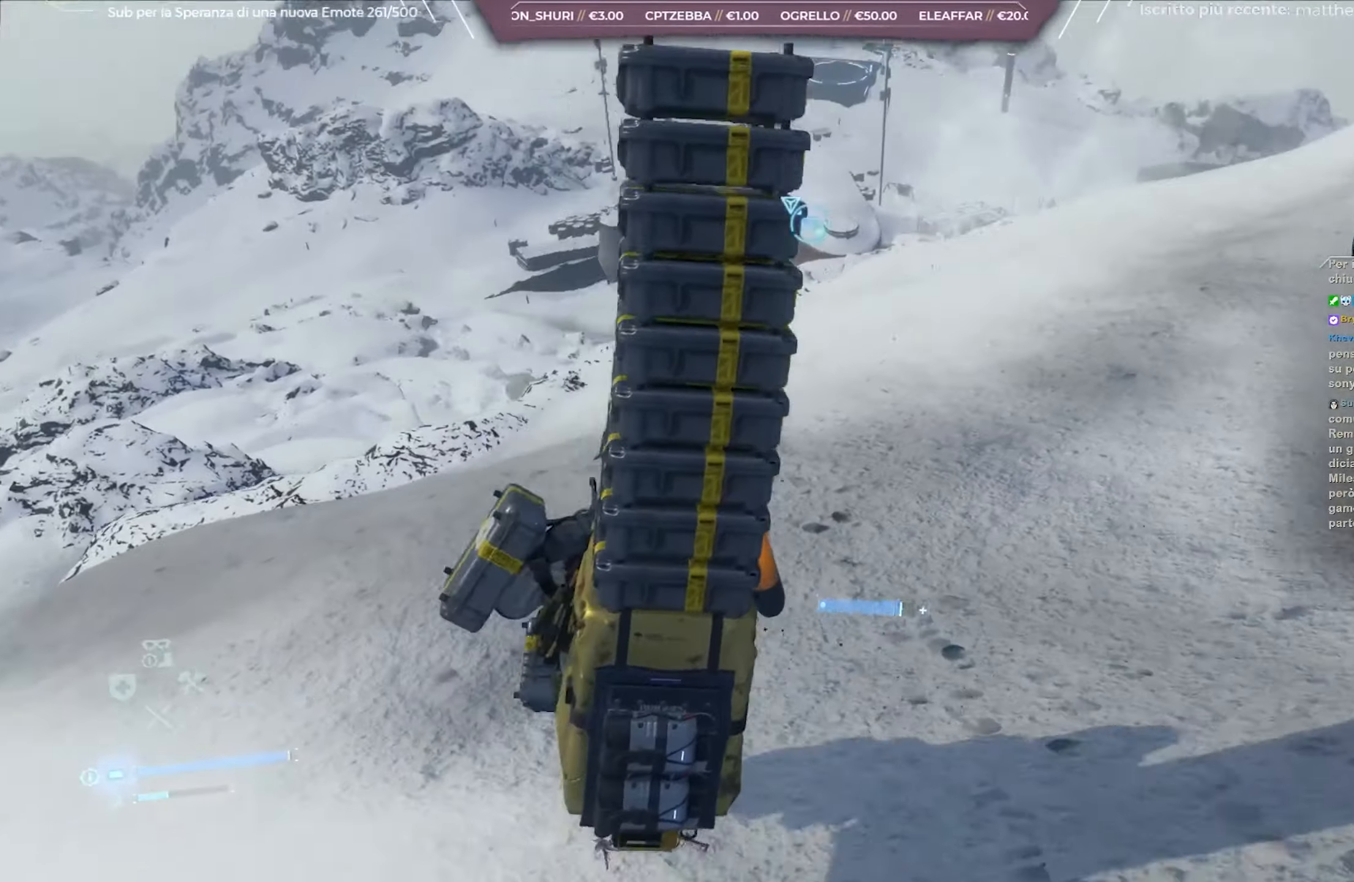
{"buttons": ["L2", "R2"], "left_stick": "up-right", "right_stick": "center", "events": [[133, "right_stick", "center"]]}
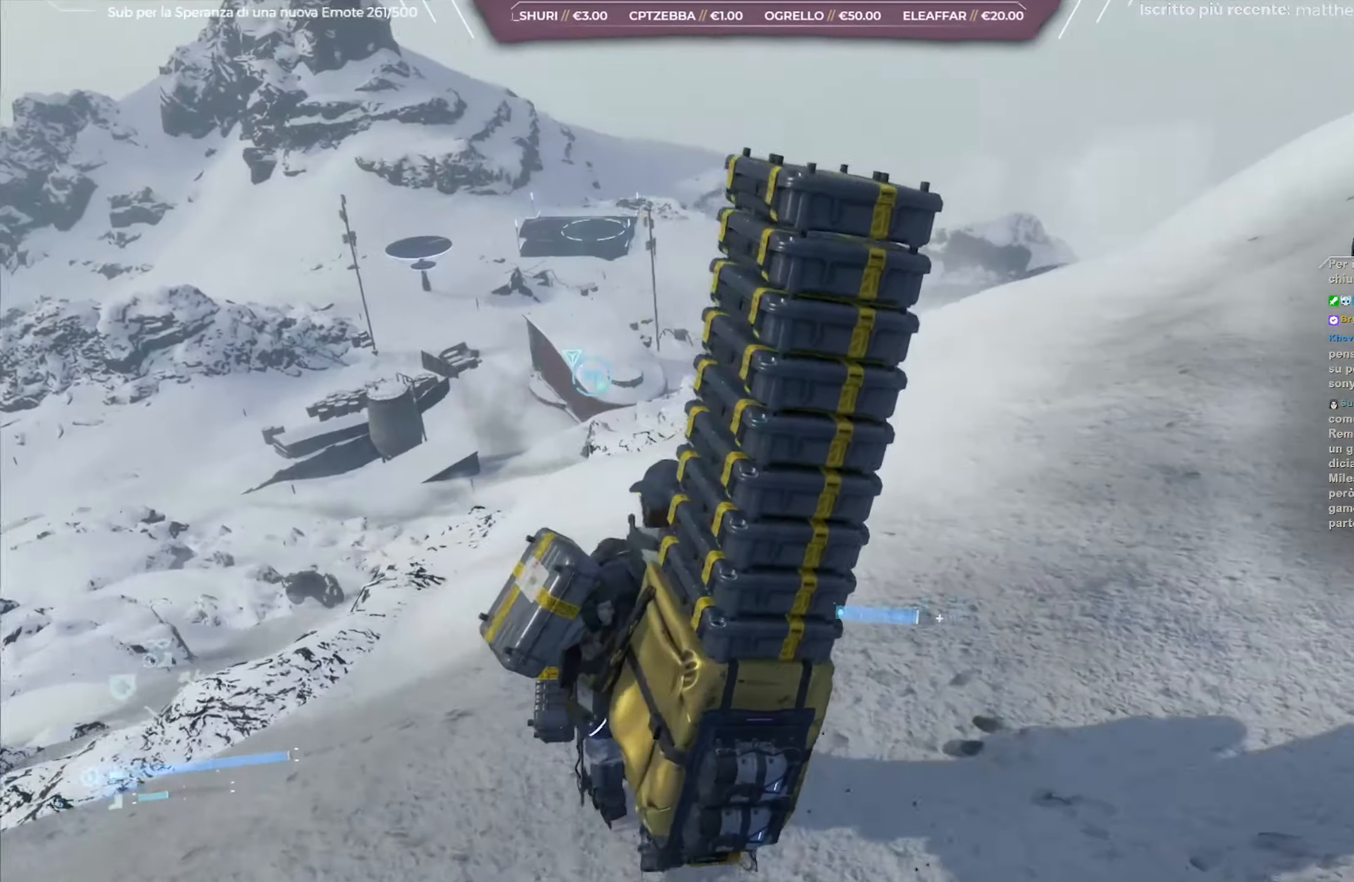
{"buttons": ["L2", "R2"], "left_stick": "up-right", "right_stick": "left", "events": [[200, "right_stick", "left"]]}
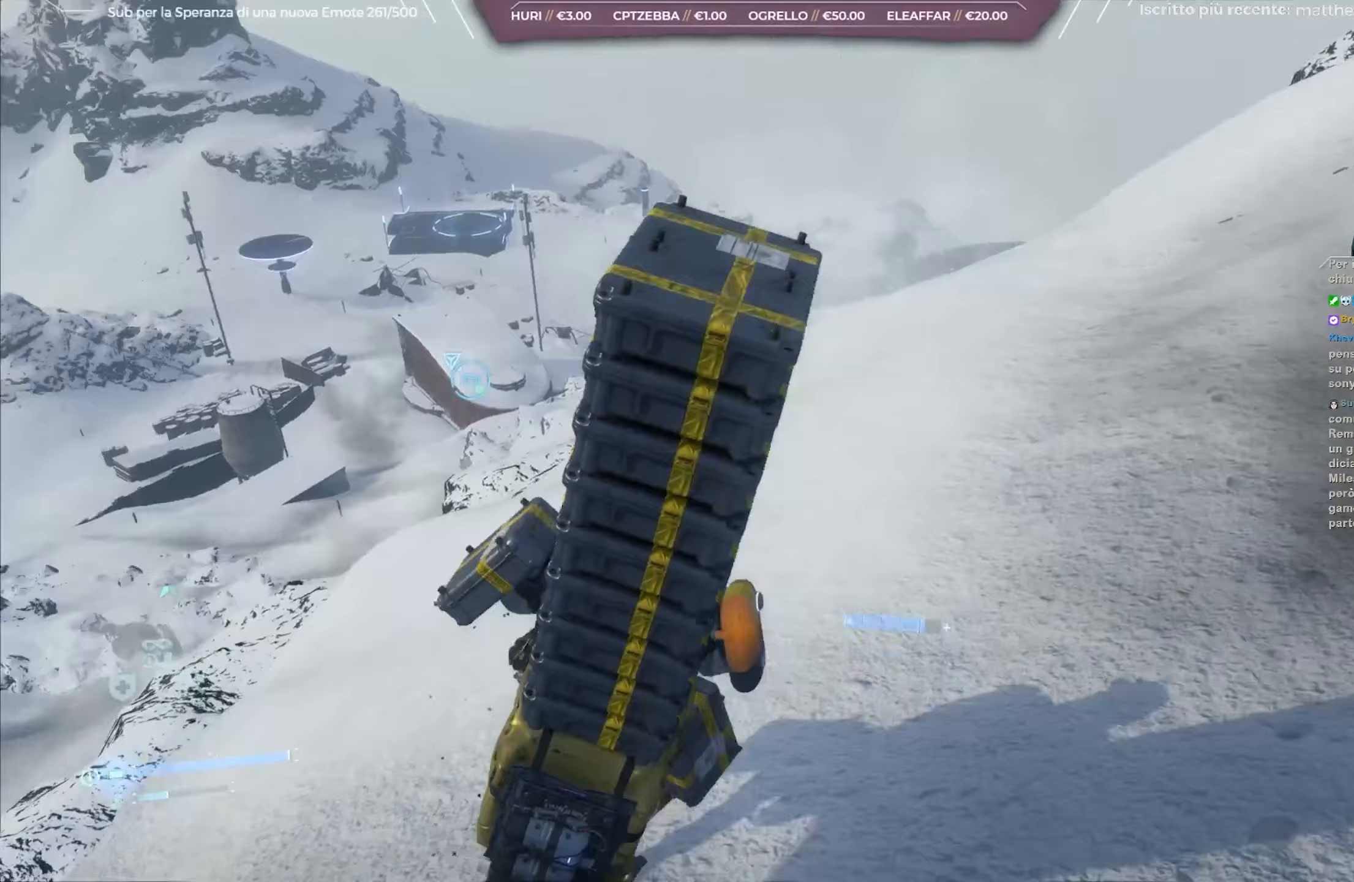
{"buttons": [], "left_stick": "up-right", "right_stick": "down-left", "events": [[133, "right_stick", "center"], [333, "right_stick", "down"], [400, "L2", "up"], [417, "R2", "up"], [500, "right_stick", "down-left"]]}
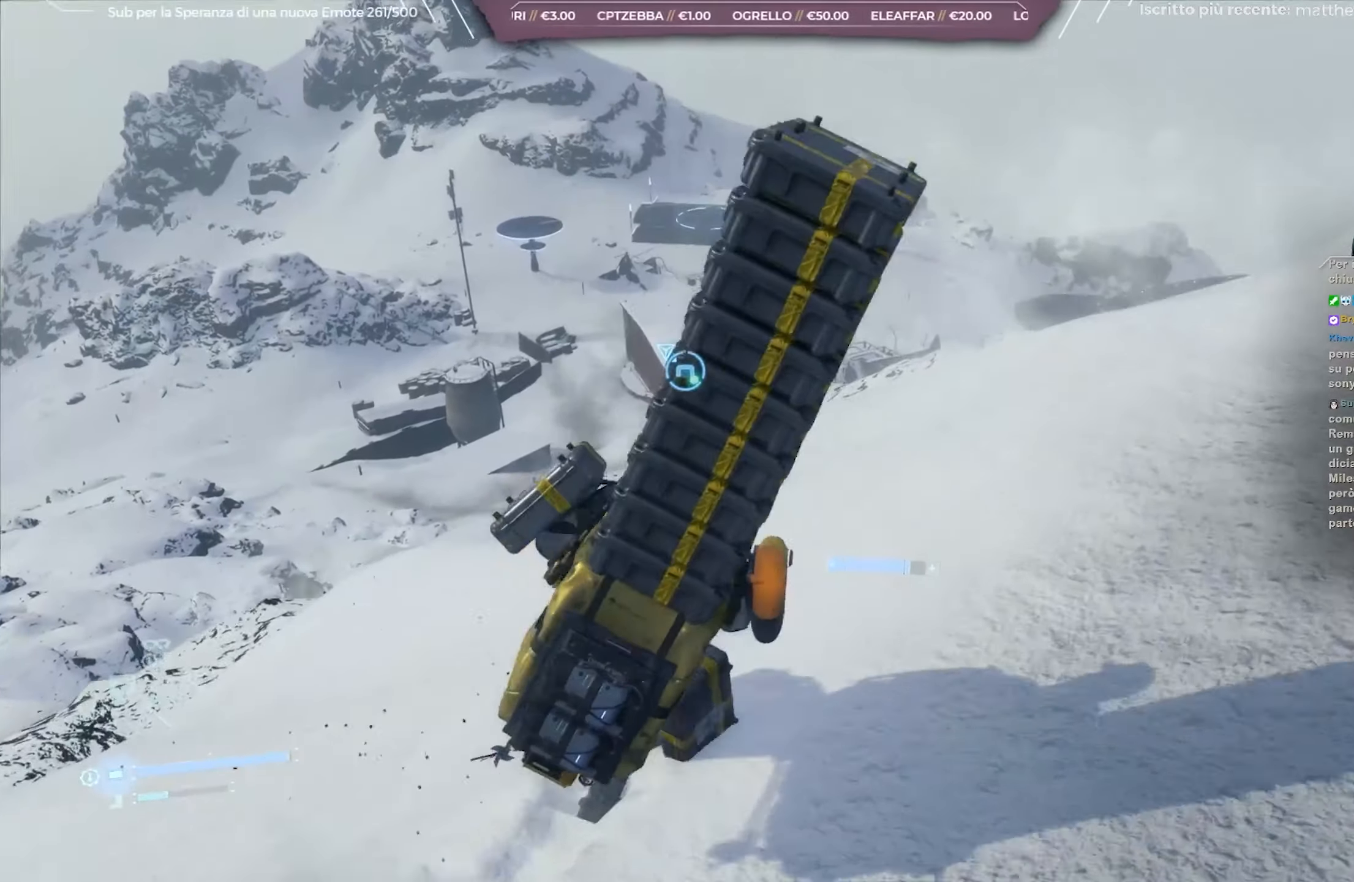
{"buttons": ["L2", "R2"], "left_stick": "up-right", "right_stick": "down-left", "events": [[150, "right_stick", "center"], [250, "R2", "down"], [267, "L2", "down"], [317, "right_stick", "down-left"]]}
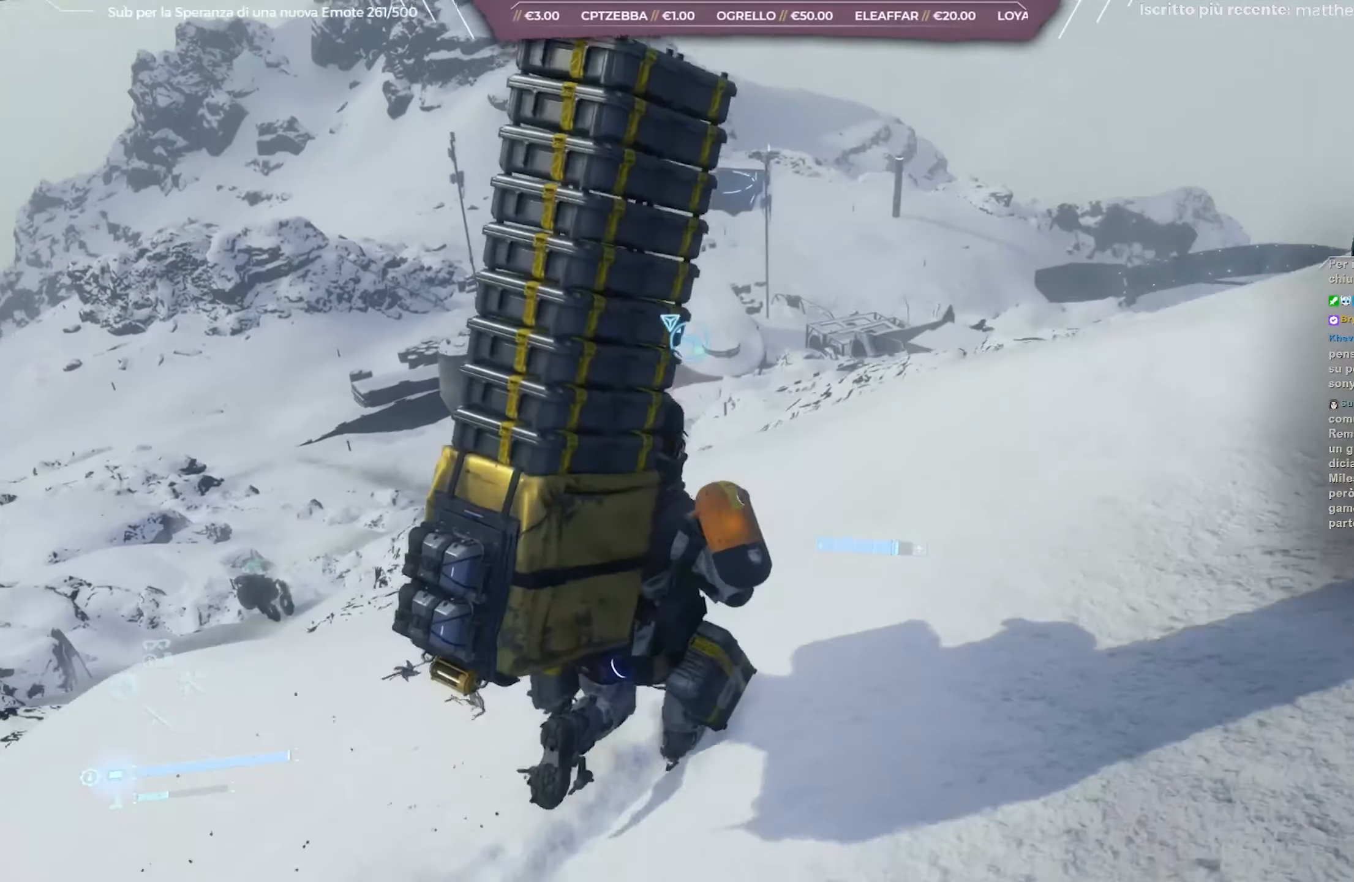
{"buttons": ["L2", "R2"], "left_stick": "up-right", "right_stick": "left", "events": [[217, "right_stick", "center"], [350, "right_stick", "left"]]}
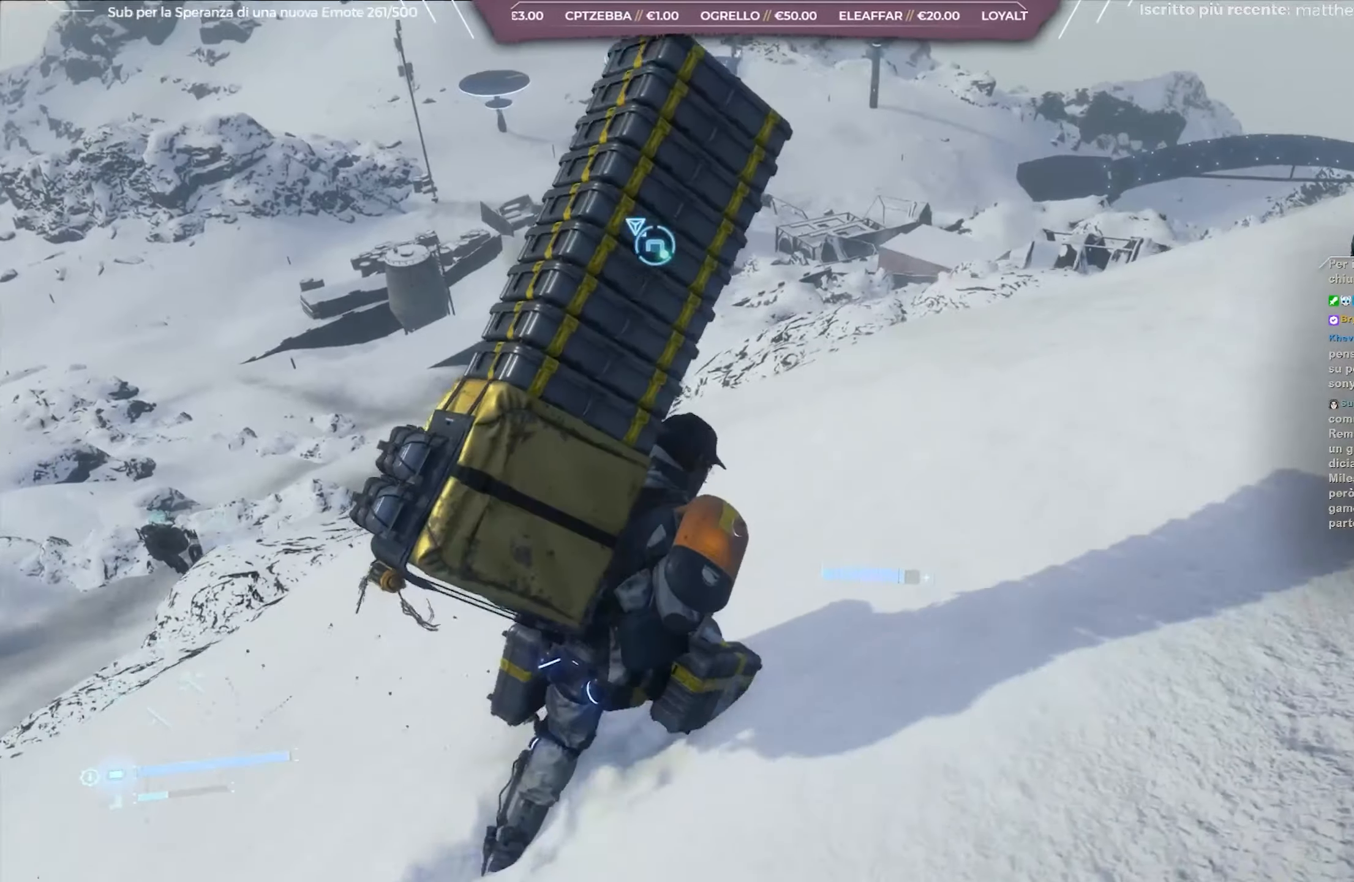
{"buttons": ["L2", "R2"], "left_stick": "up-right", "right_stick": "down-left", "events": [[167, "right_stick", "down-left"]]}
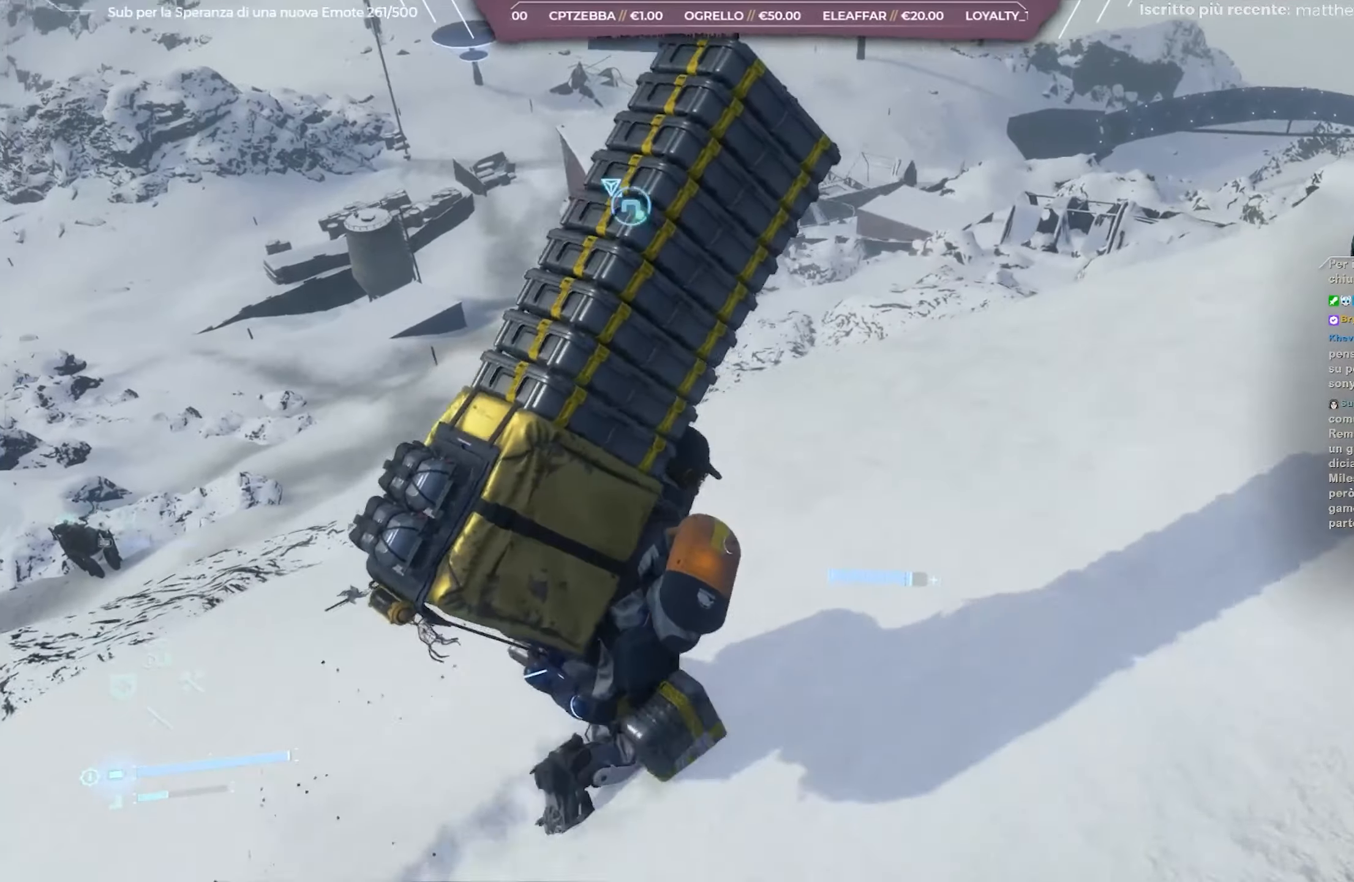
{"buttons": ["L2", "R2"], "left_stick": "up-right", "right_stick": "down-left", "events": []}
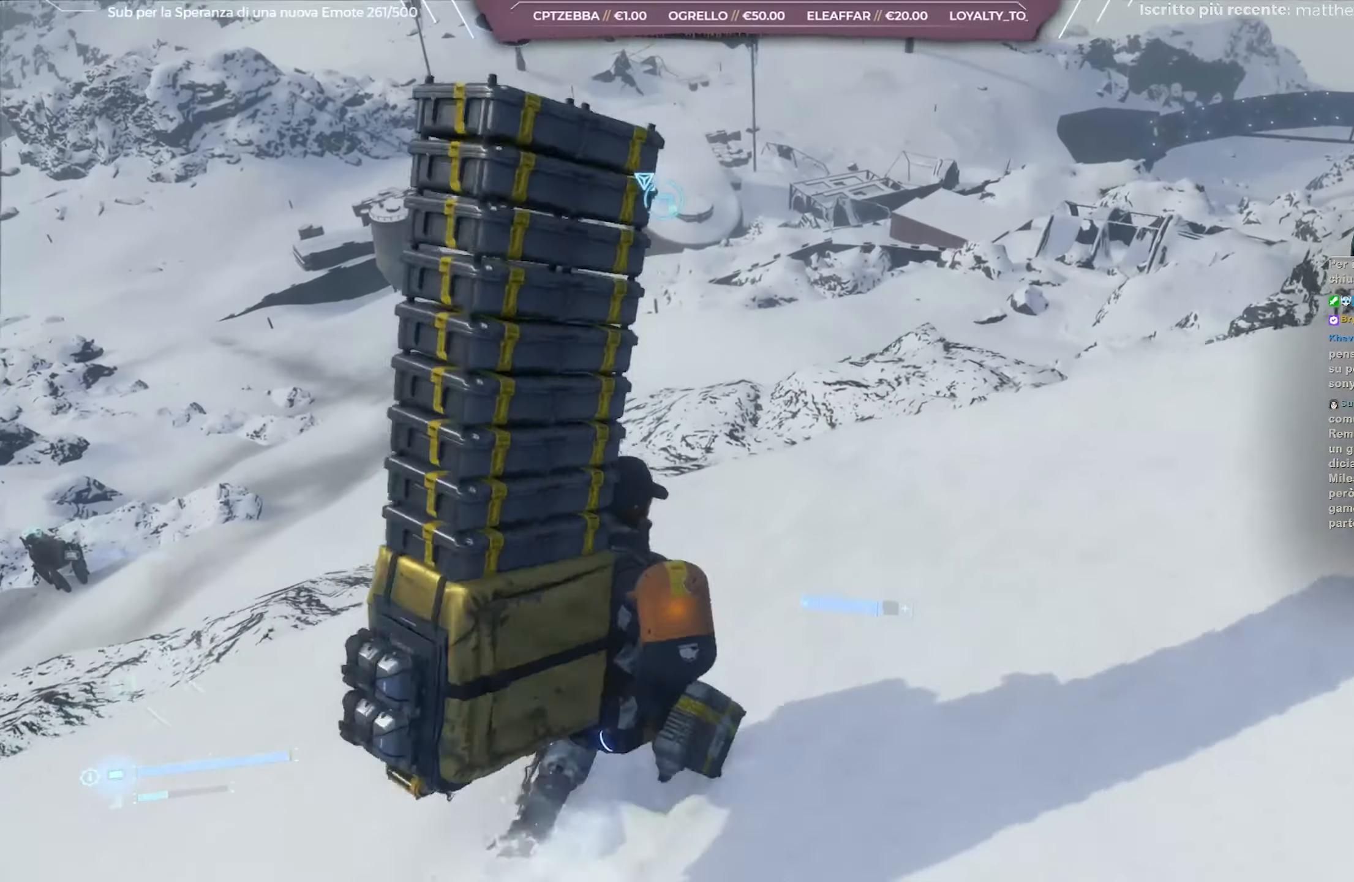
{"buttons": ["L2", "R2"], "left_stick": "up-right", "right_stick": "down-left", "events": []}
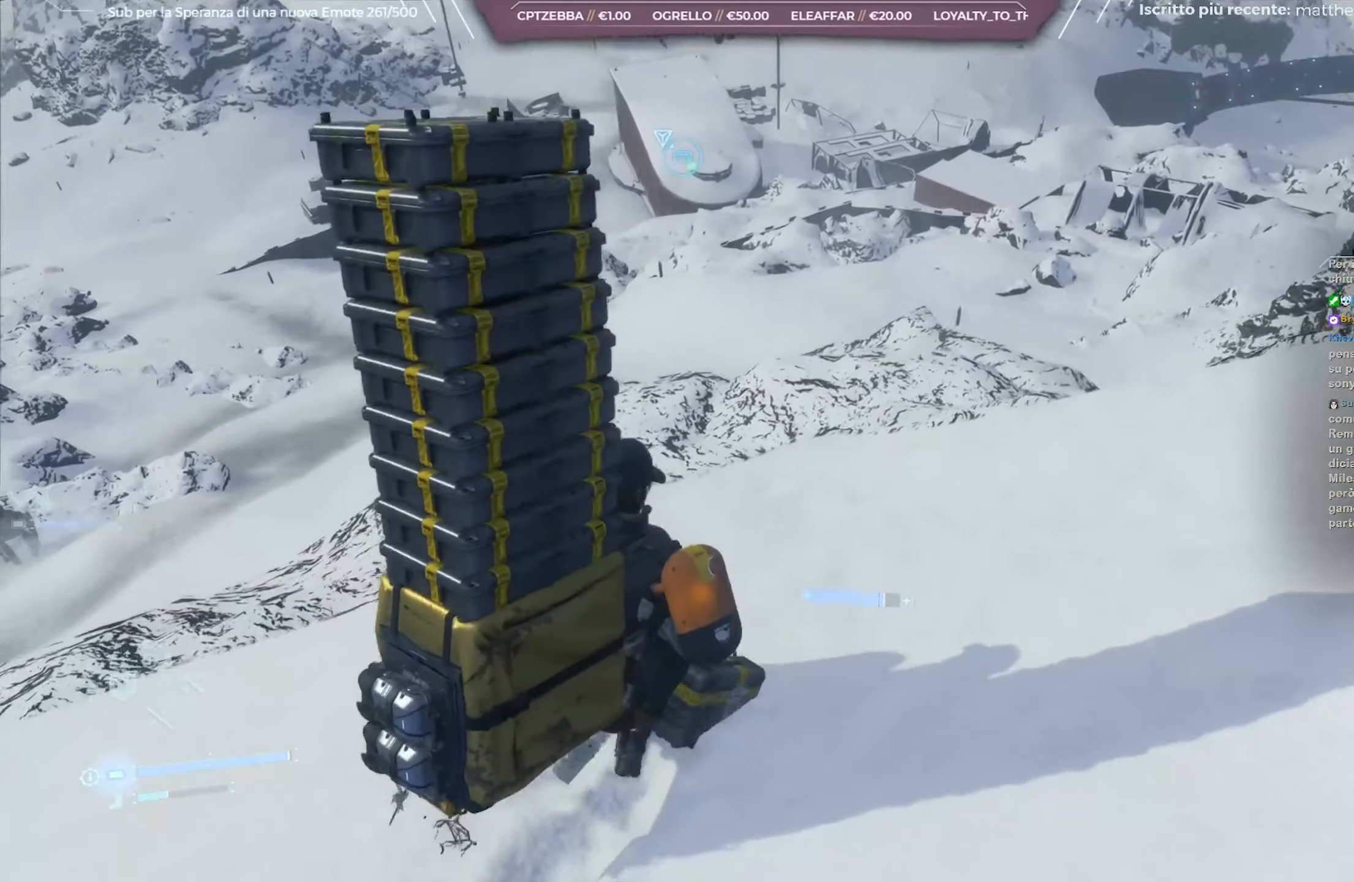
{"buttons": ["L2", "R2"], "left_stick": "up-right", "right_stick": "center", "events": [[450, "right_stick", "center"]]}
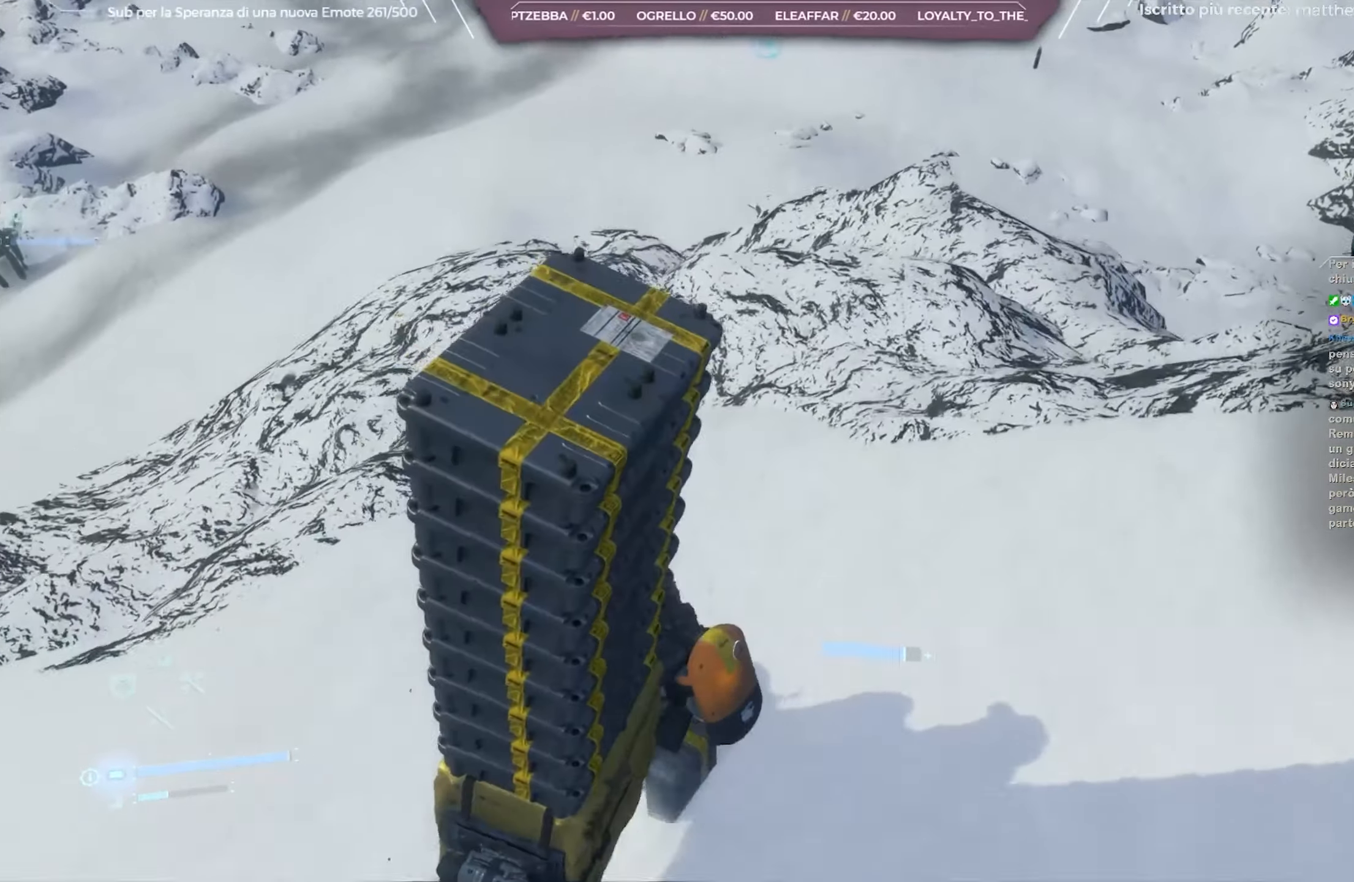
{"buttons": ["L2", "R2"], "left_stick": "down", "right_stick": "up-left", "events": [[117, "left_stick", "right"], [317, "right_stick", "left"], [383, "left_stick", "down"], [467, "right_stick", "up-left"]]}
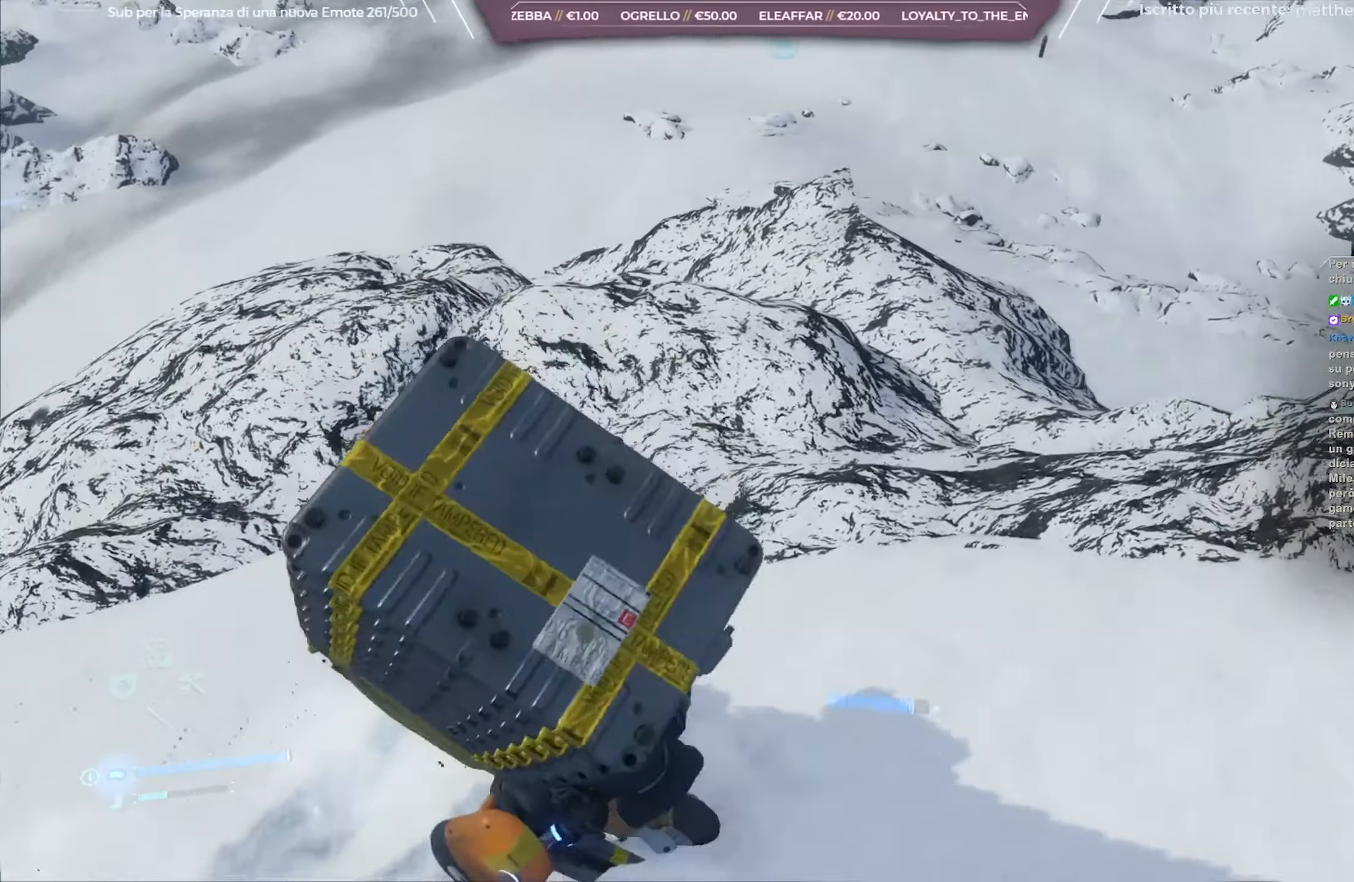
{"buttons": ["L2", "R2"], "left_stick": "left", "right_stick": "up-left", "events": [[167, "left_stick", "down-left"], [283, "left_stick", "left"]]}